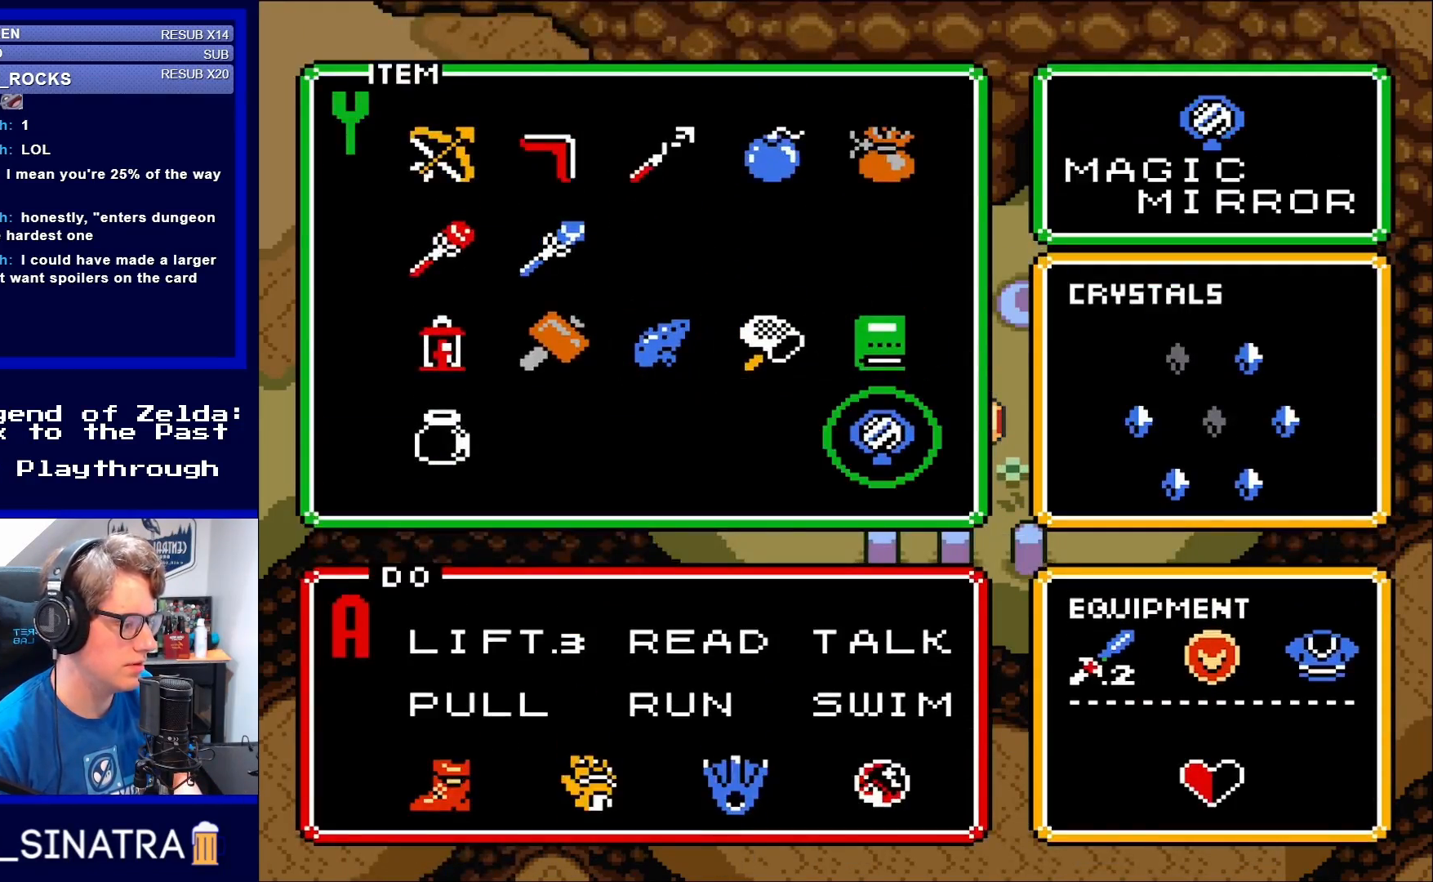
Gameplay with a controller (Nintendo layout); each line is a JSON object with the inputs held at the frame after it. "events" lists button and stick changes between this image and that frame as [ms after this image, input, new state], when the widget could be followed in between. Not read: L3 R3.
{"buttons": [], "events": [[17, "DPAD_RIGHT", "up"], [117, "DPAD_DOWN", "down"], [217, "DPAD_DOWN", "up"], [217, "START", "down"], [383, "START", "up"]]}
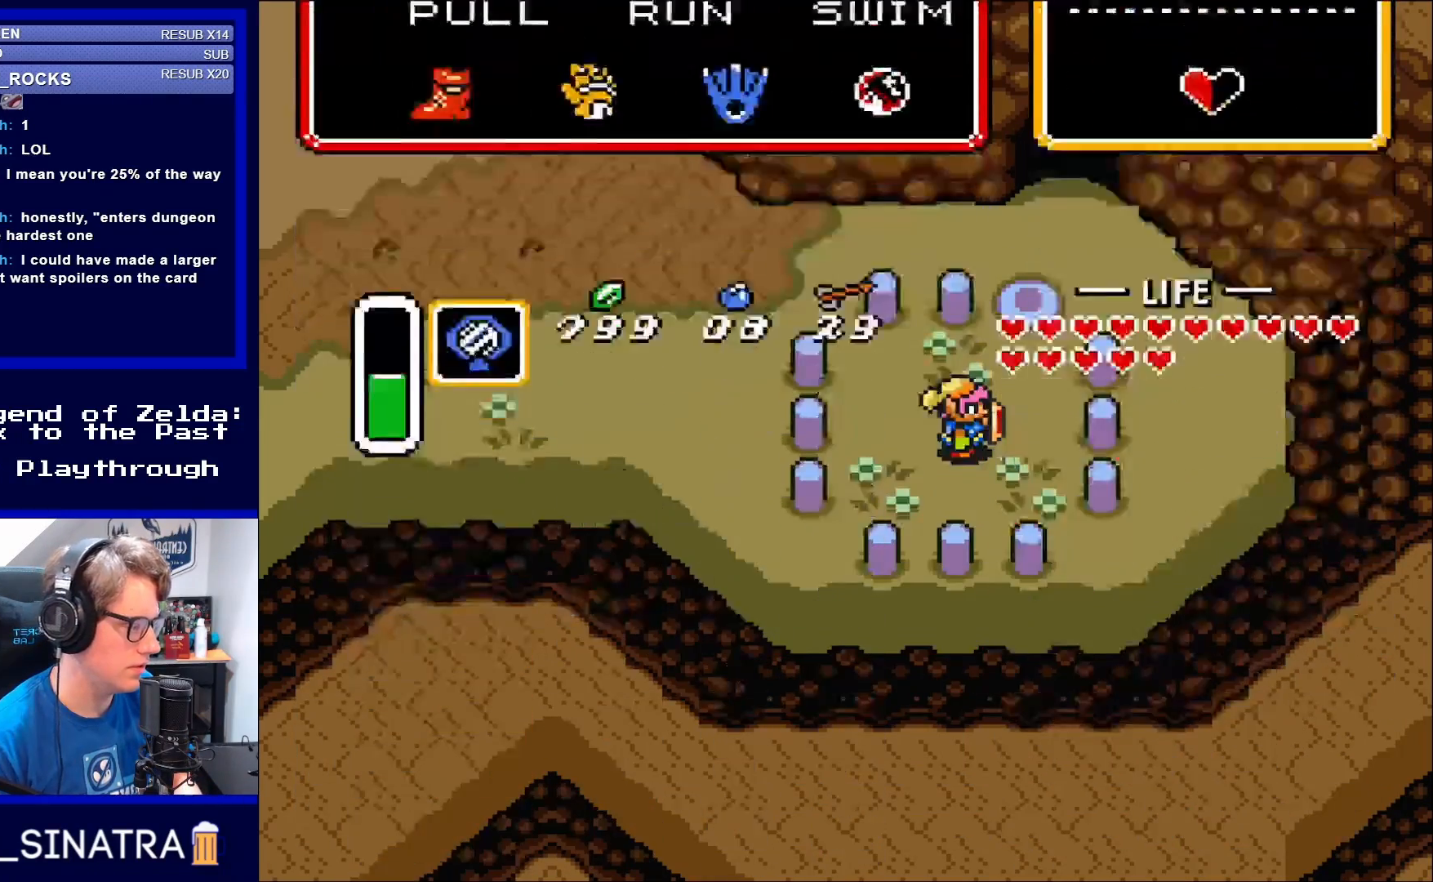
{"buttons": [], "events": [[300, "Y", "down"], [383, "Y", "up"]]}
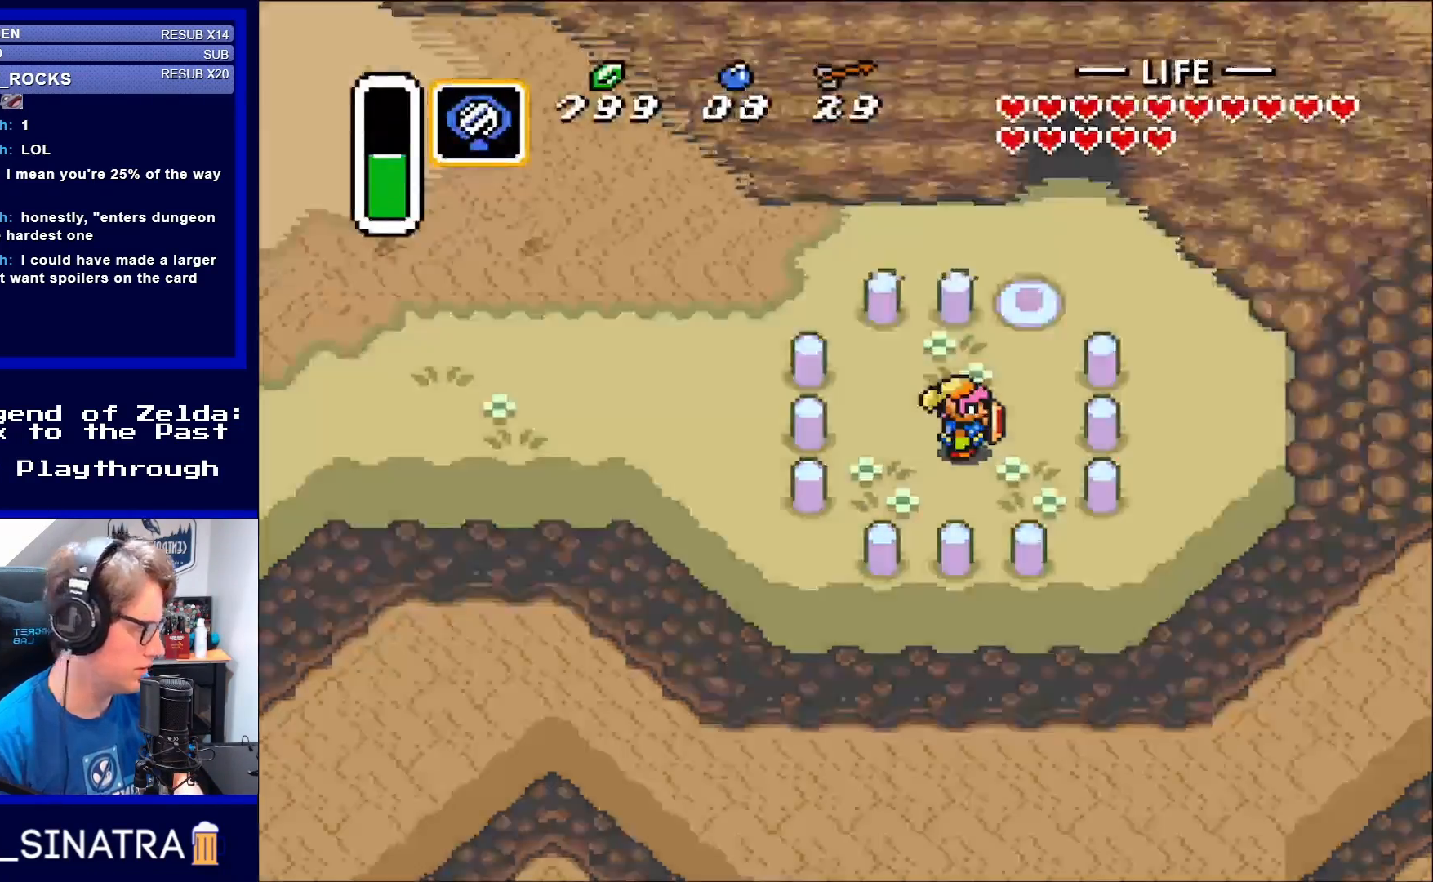
{"buttons": [], "events": []}
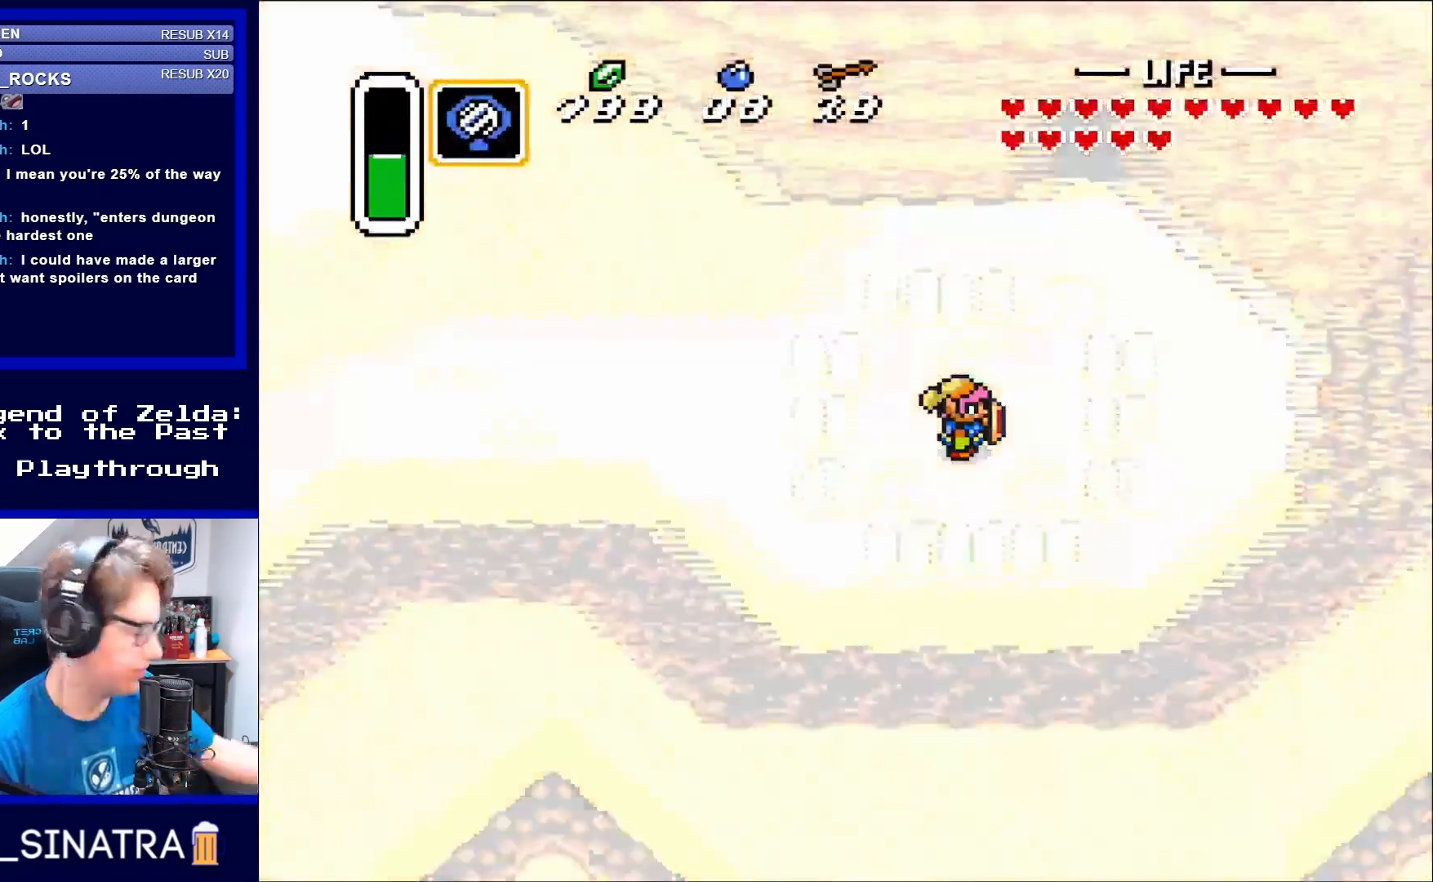
{"buttons": [], "events": []}
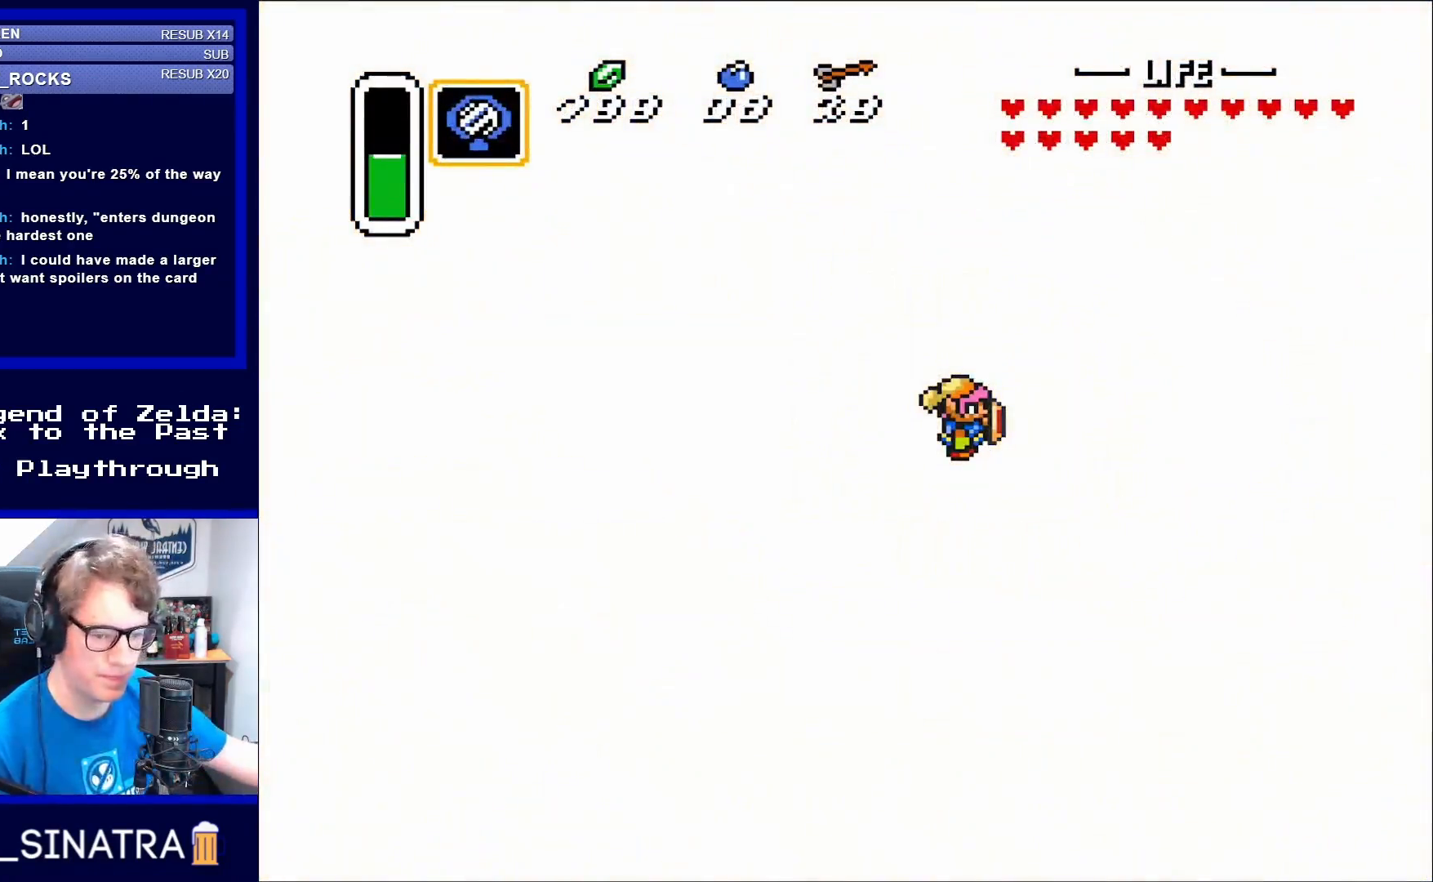
{"buttons": [], "events": []}
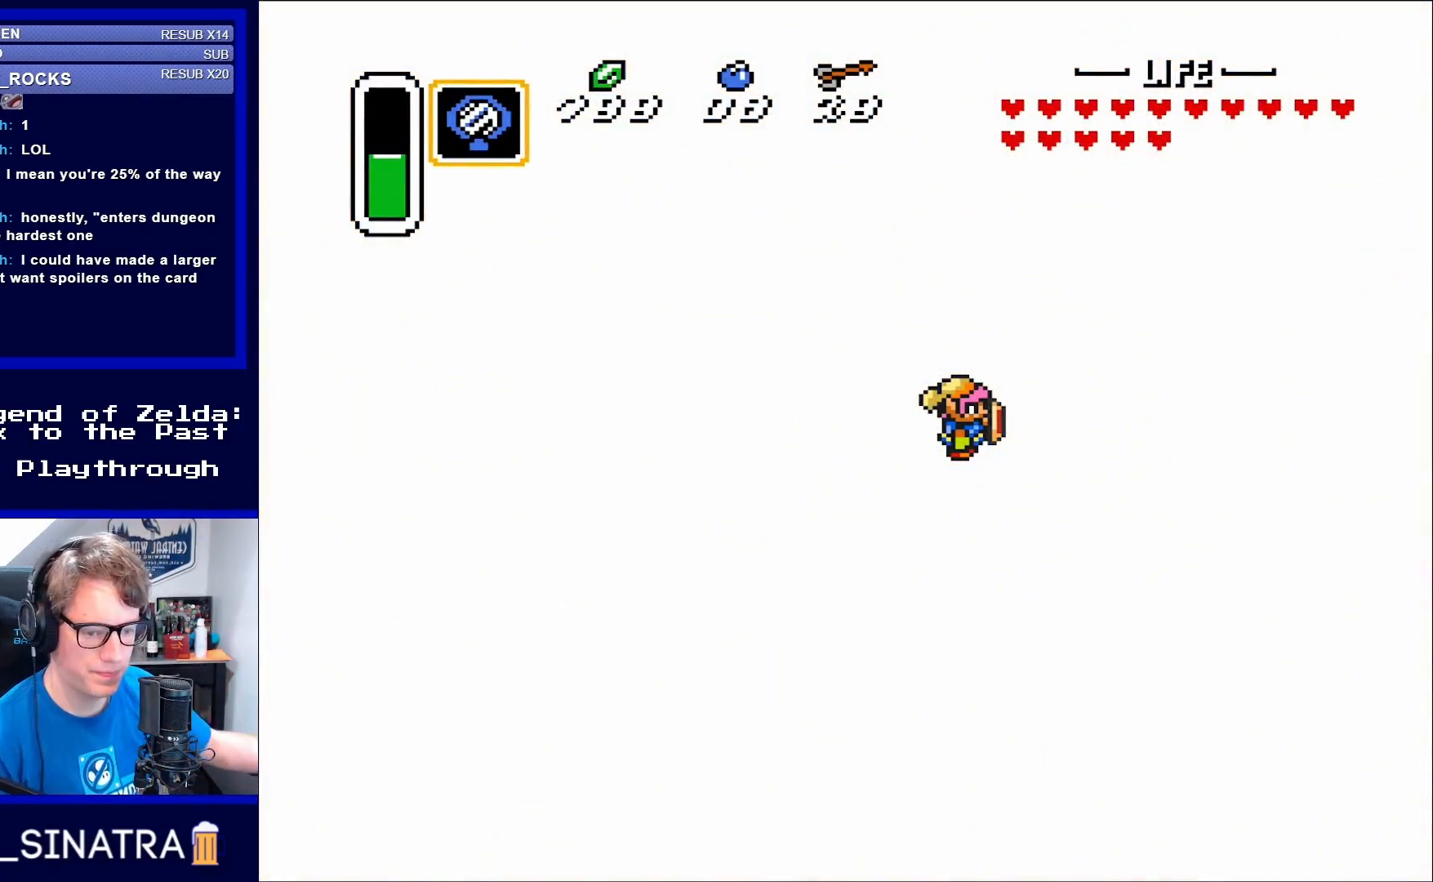
{"buttons": [], "events": []}
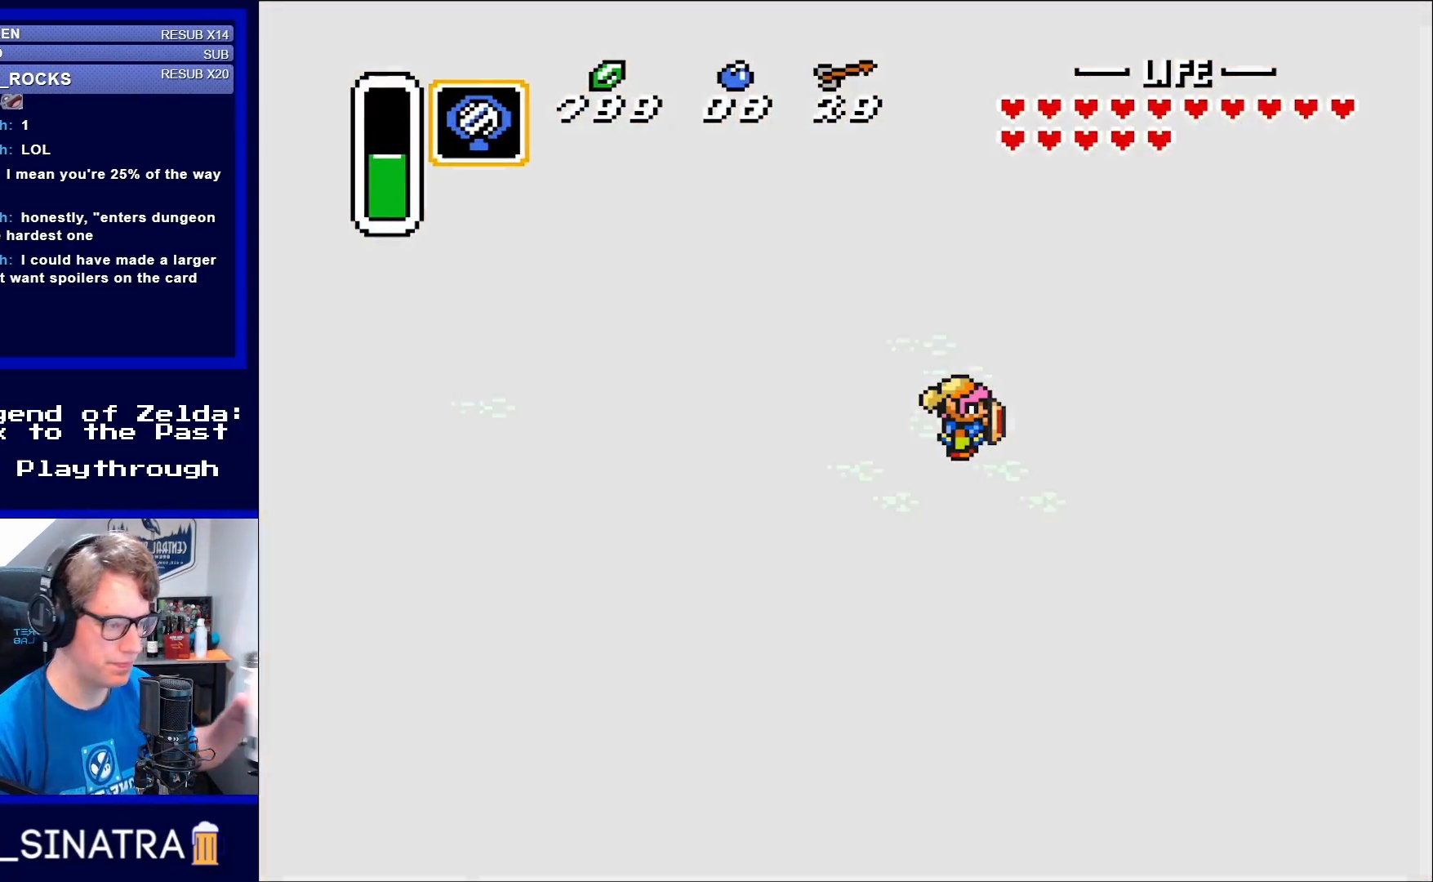
{"buttons": [], "events": []}
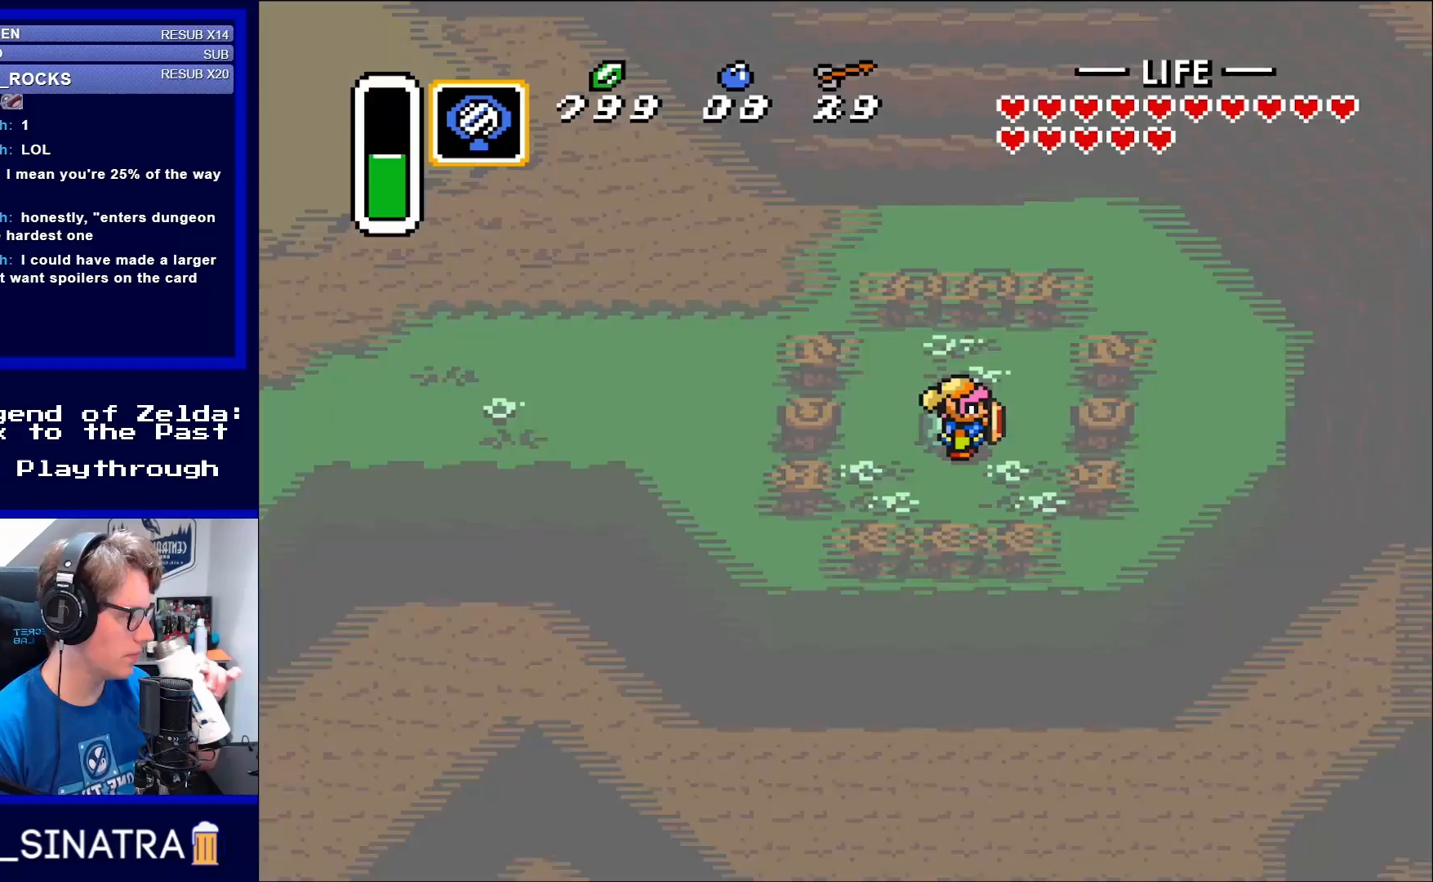
{"buttons": [], "events": []}
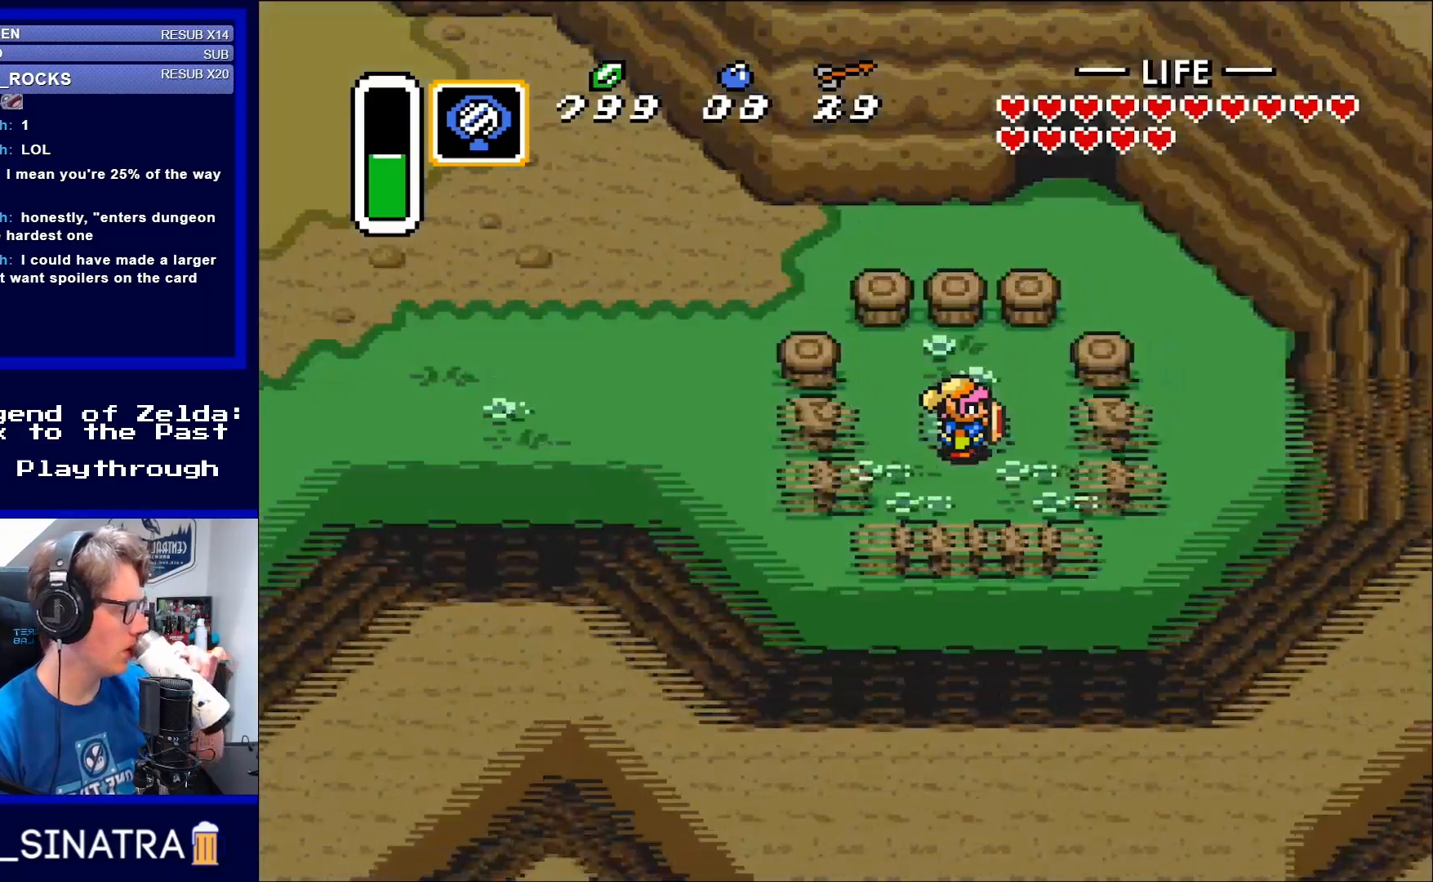
{"buttons": [], "events": []}
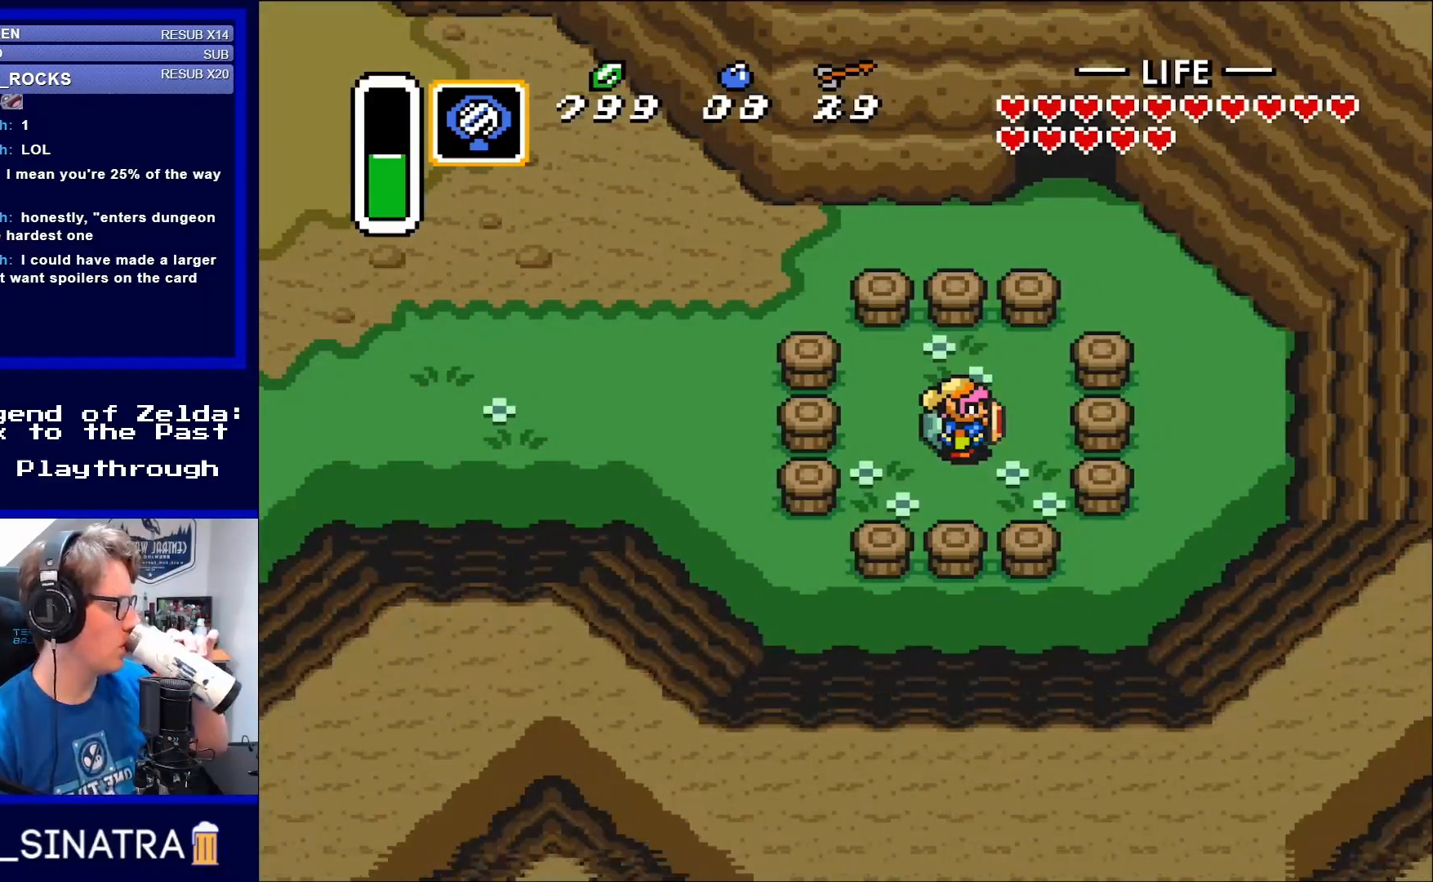
{"buttons": ["DPAD_UP"], "events": [[450, "DPAD_UP", "down"]]}
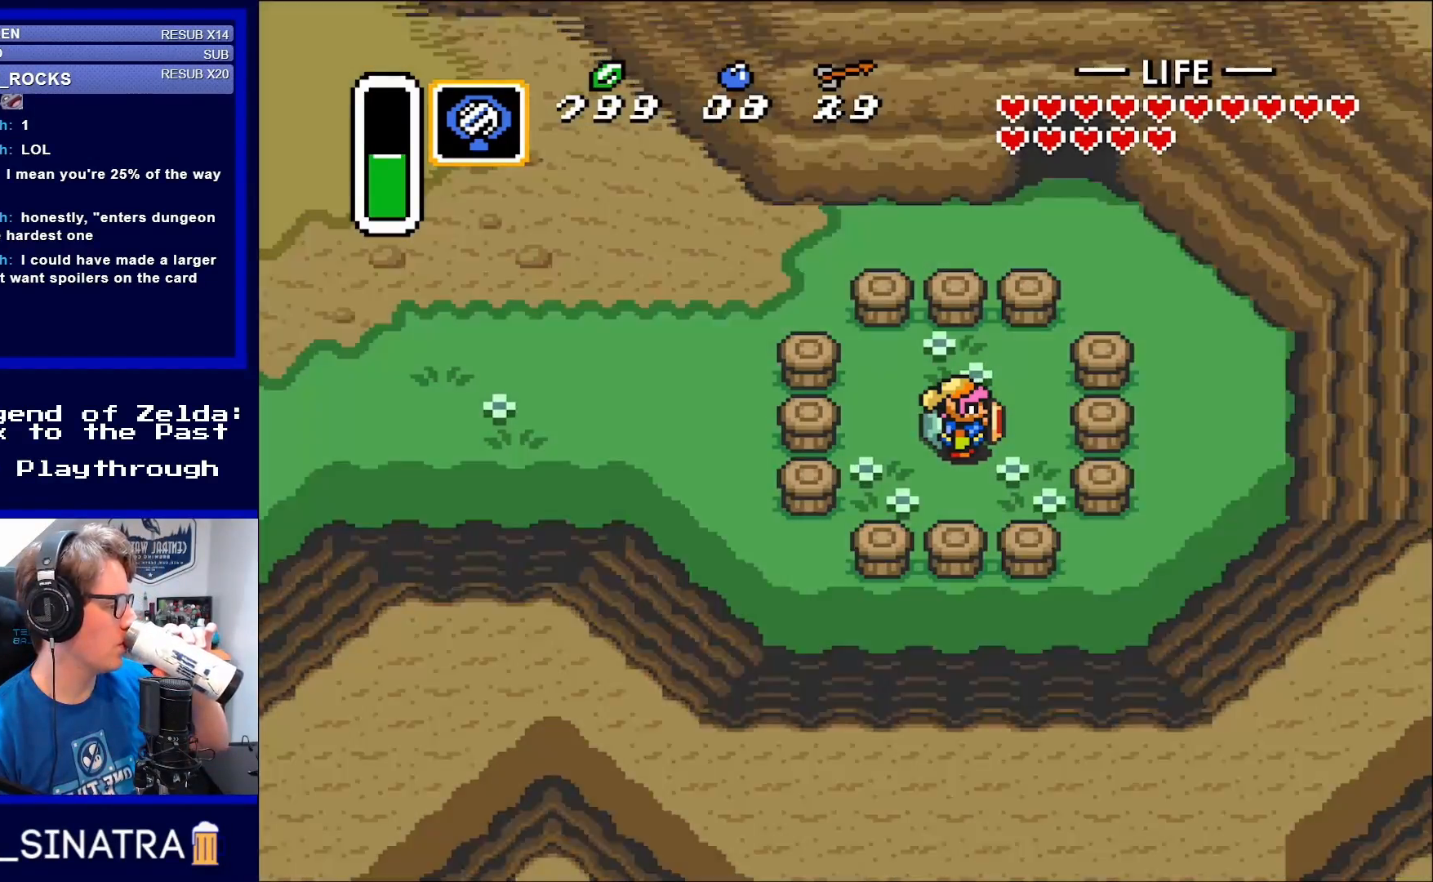
{"buttons": [], "events": [[350, "DPAD_UP", "up"]]}
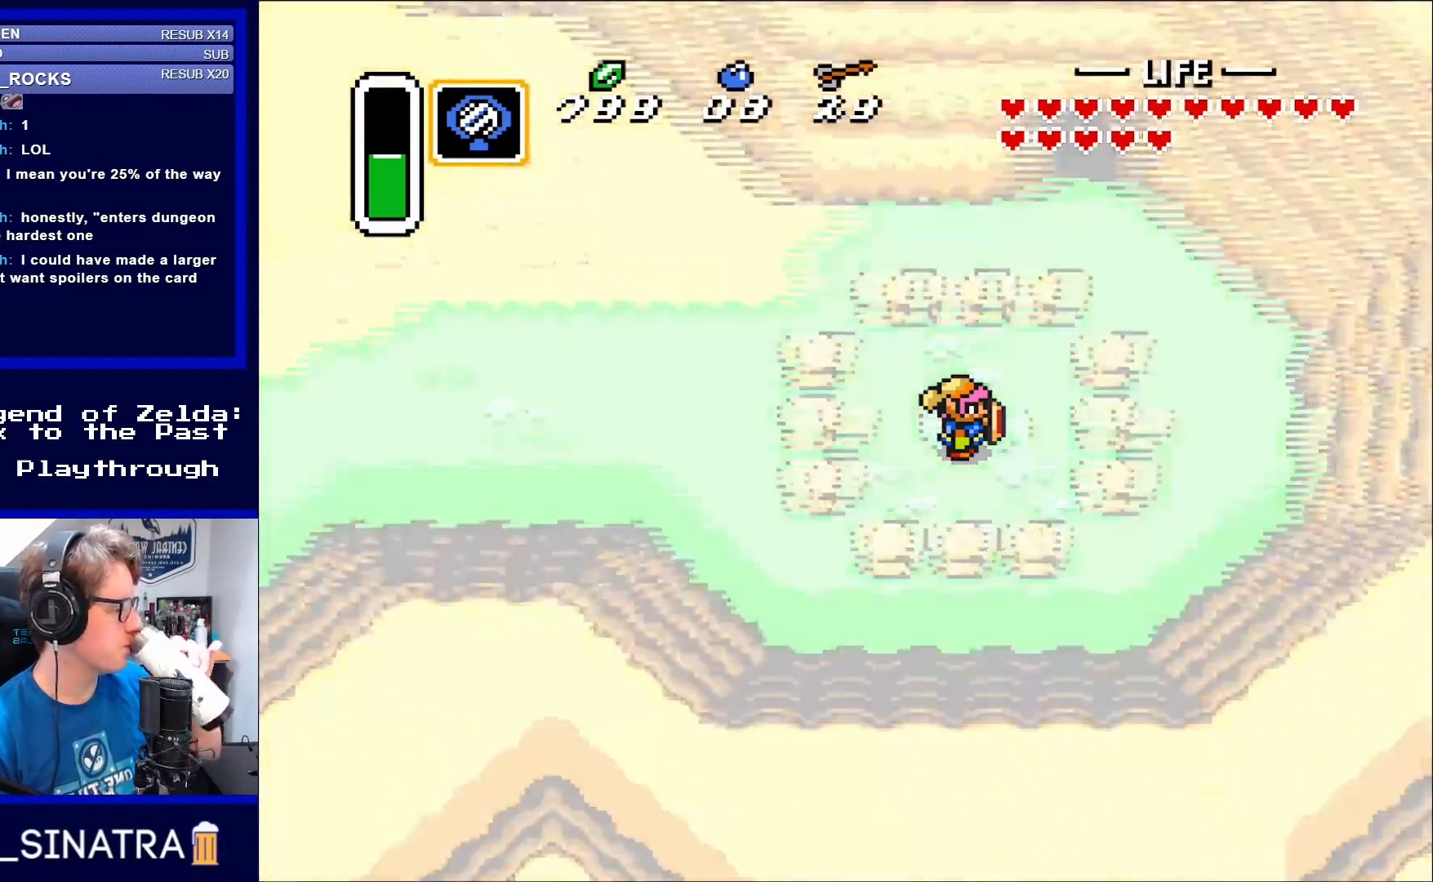
{"buttons": [], "events": []}
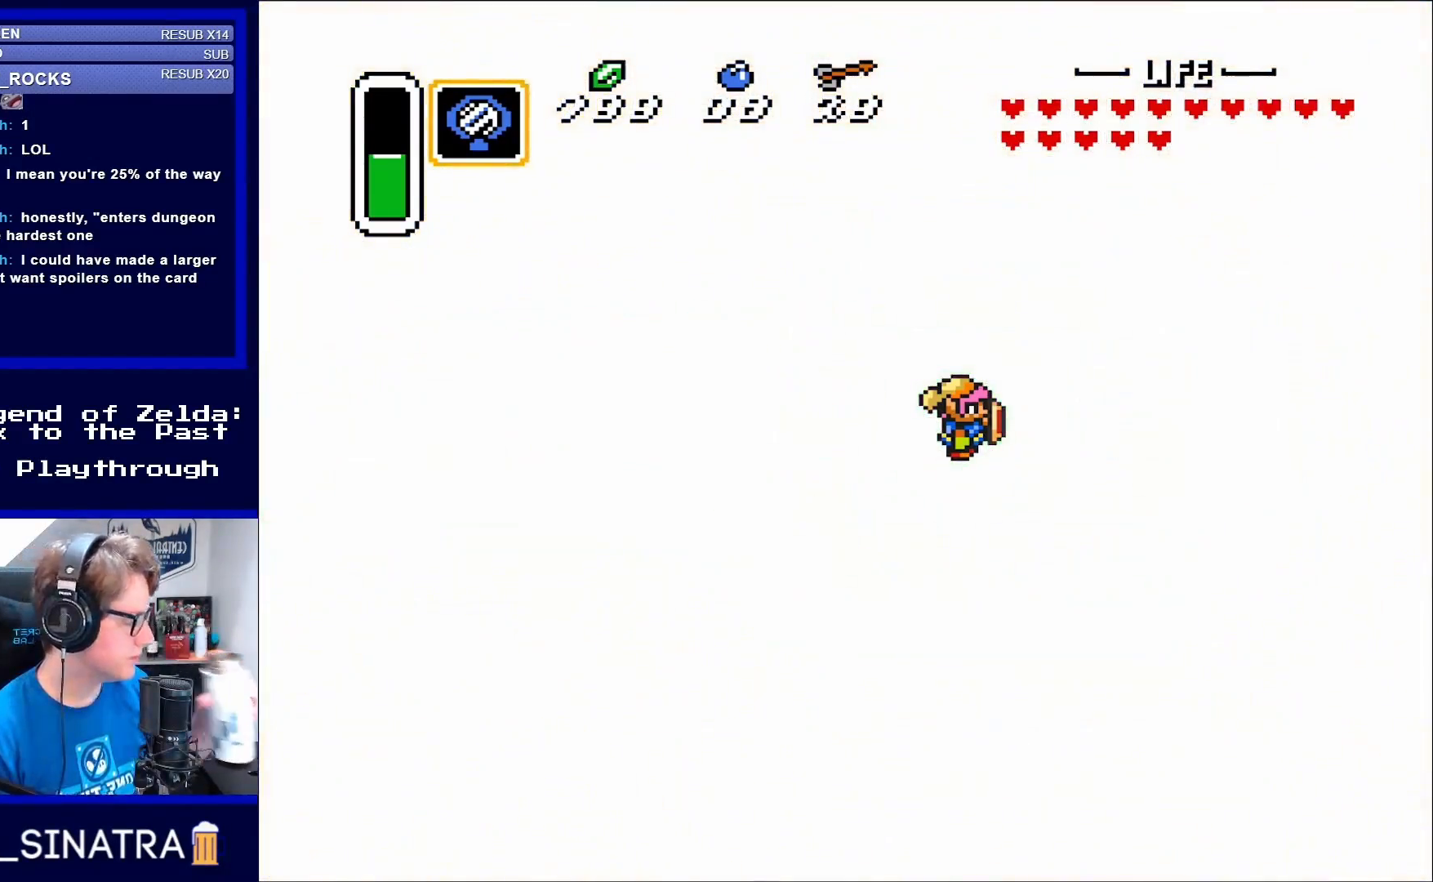
{"buttons": [], "events": []}
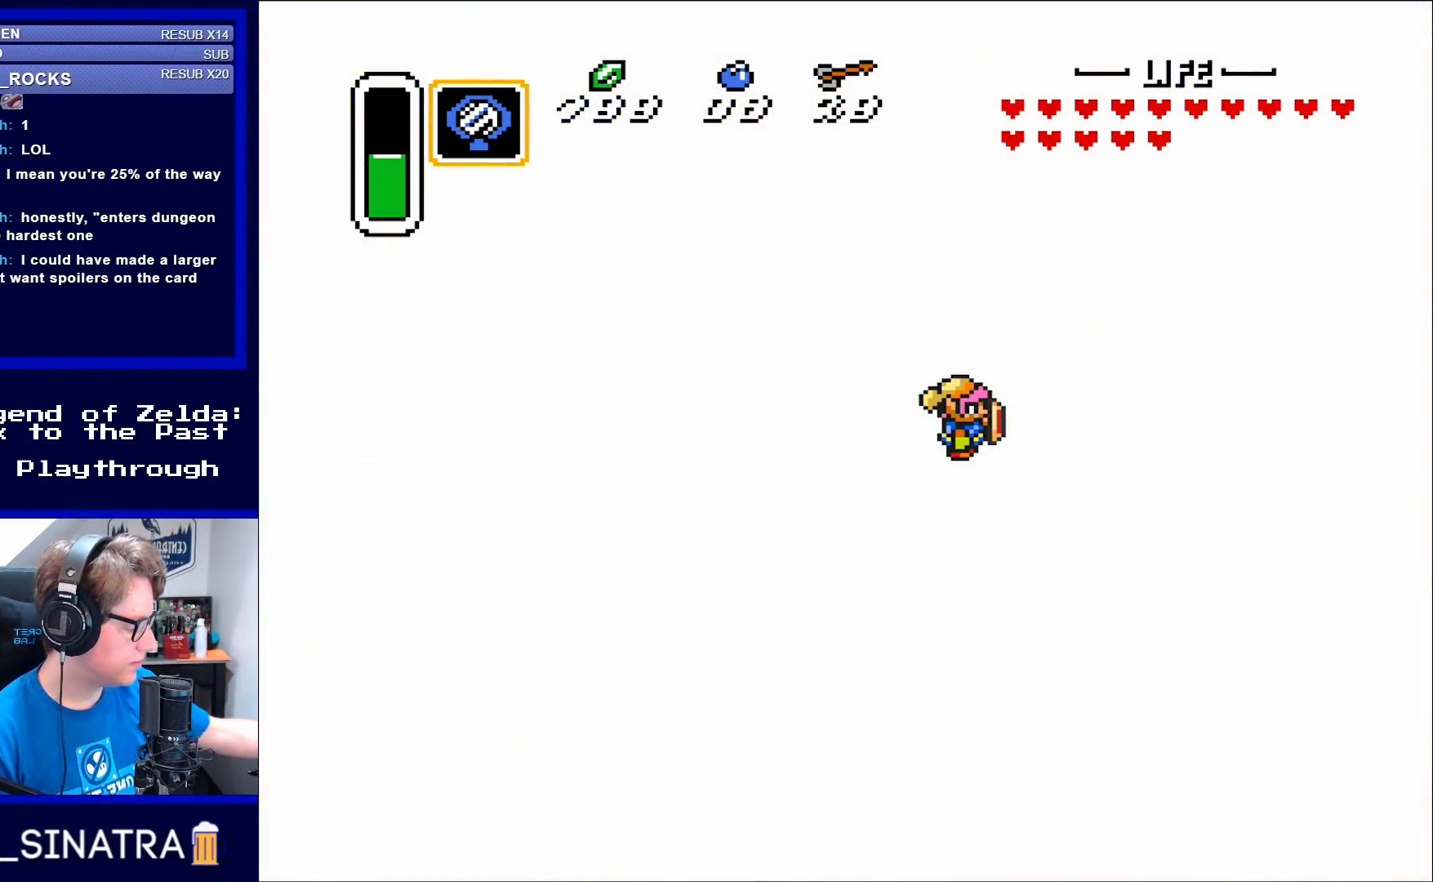
{"buttons": [], "events": []}
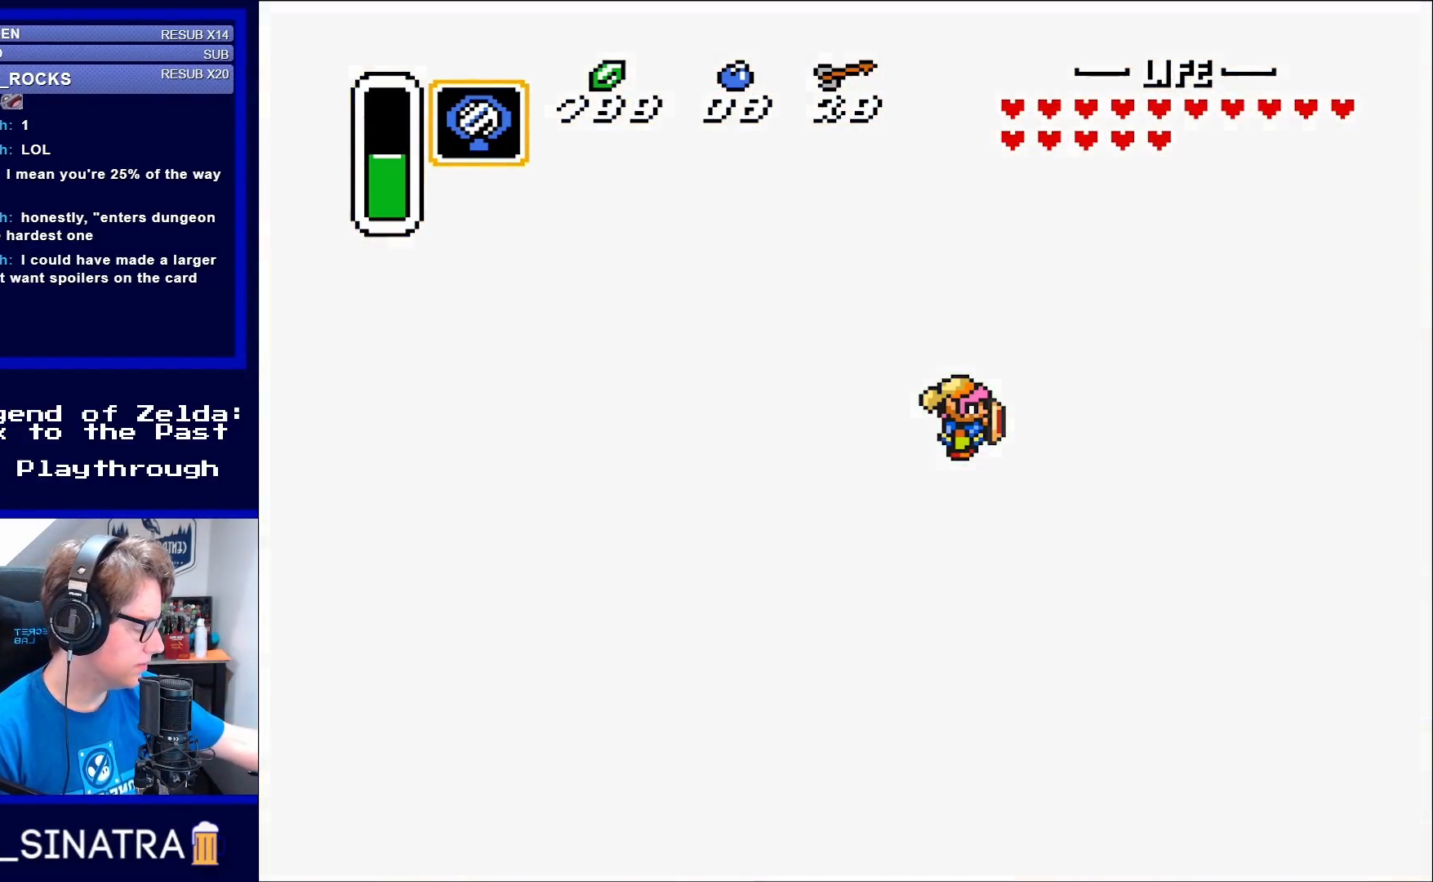
{"buttons": [], "events": []}
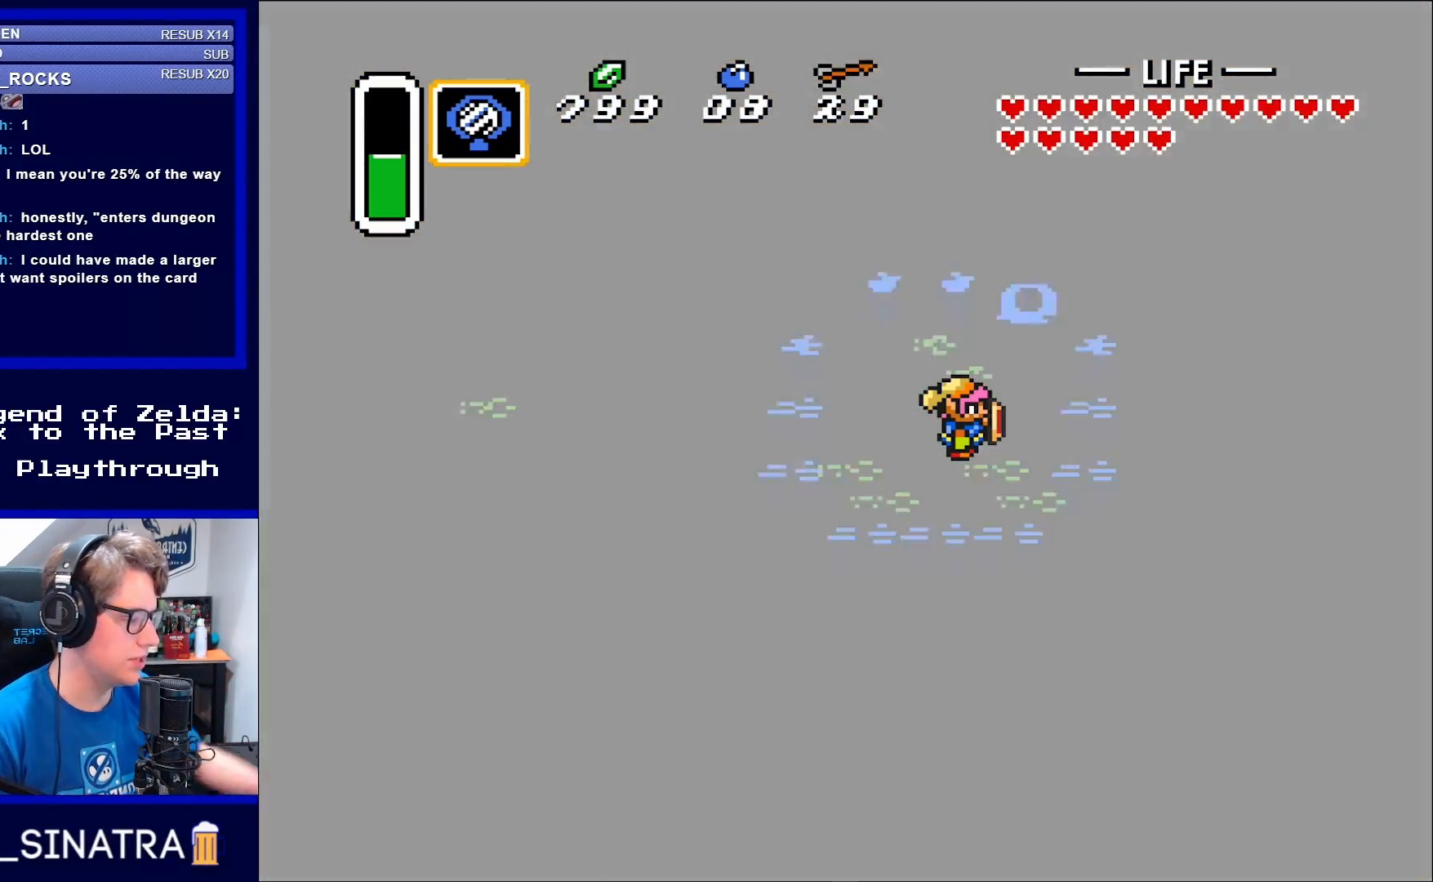
{"buttons": [], "events": []}
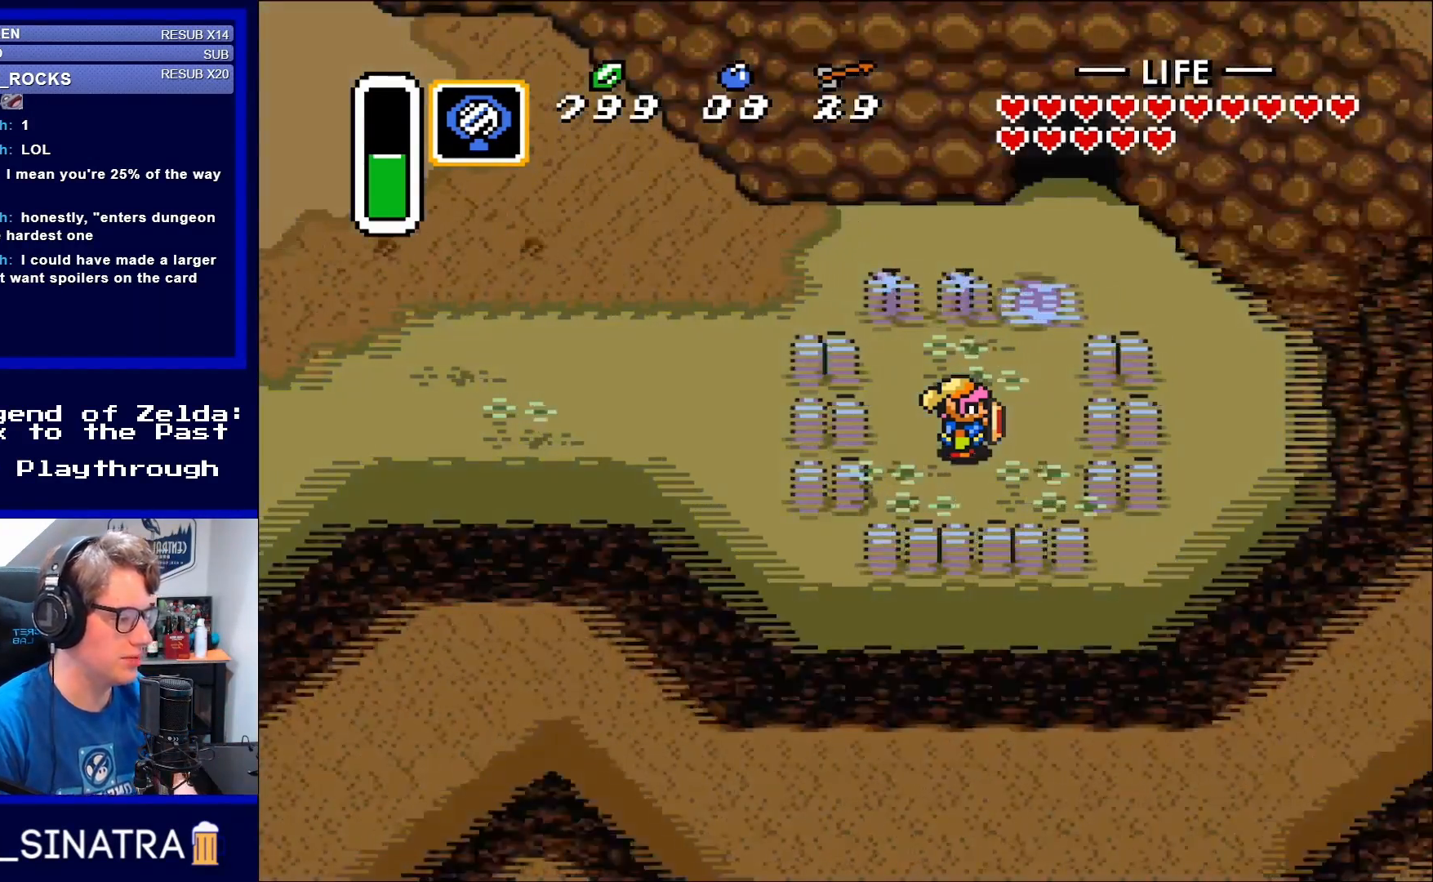
{"buttons": [], "events": []}
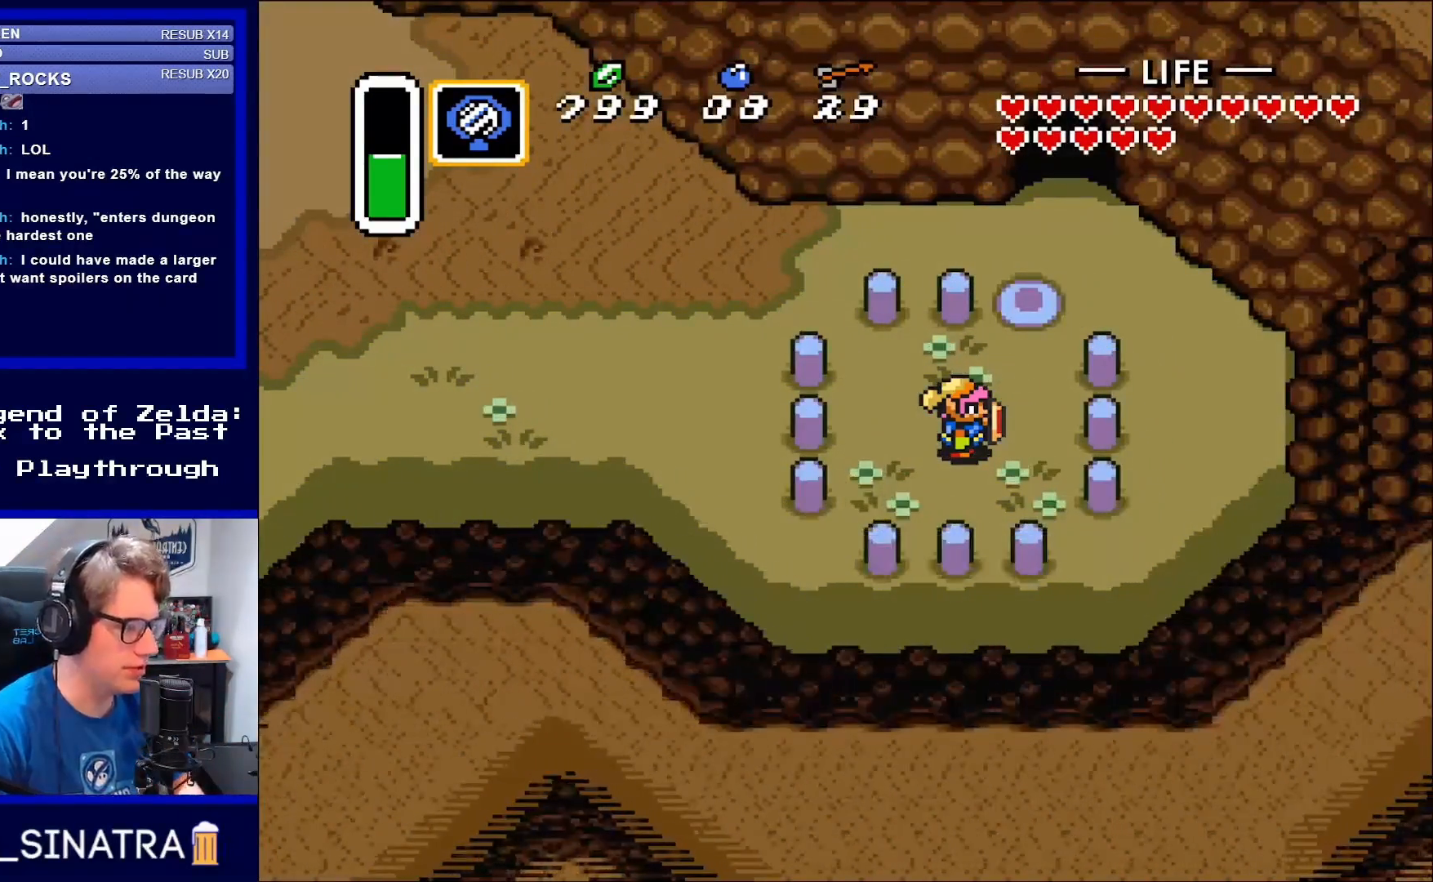
{"buttons": ["DPAD_RIGHT"], "events": [[167, "DPAD_RIGHT", "down"]]}
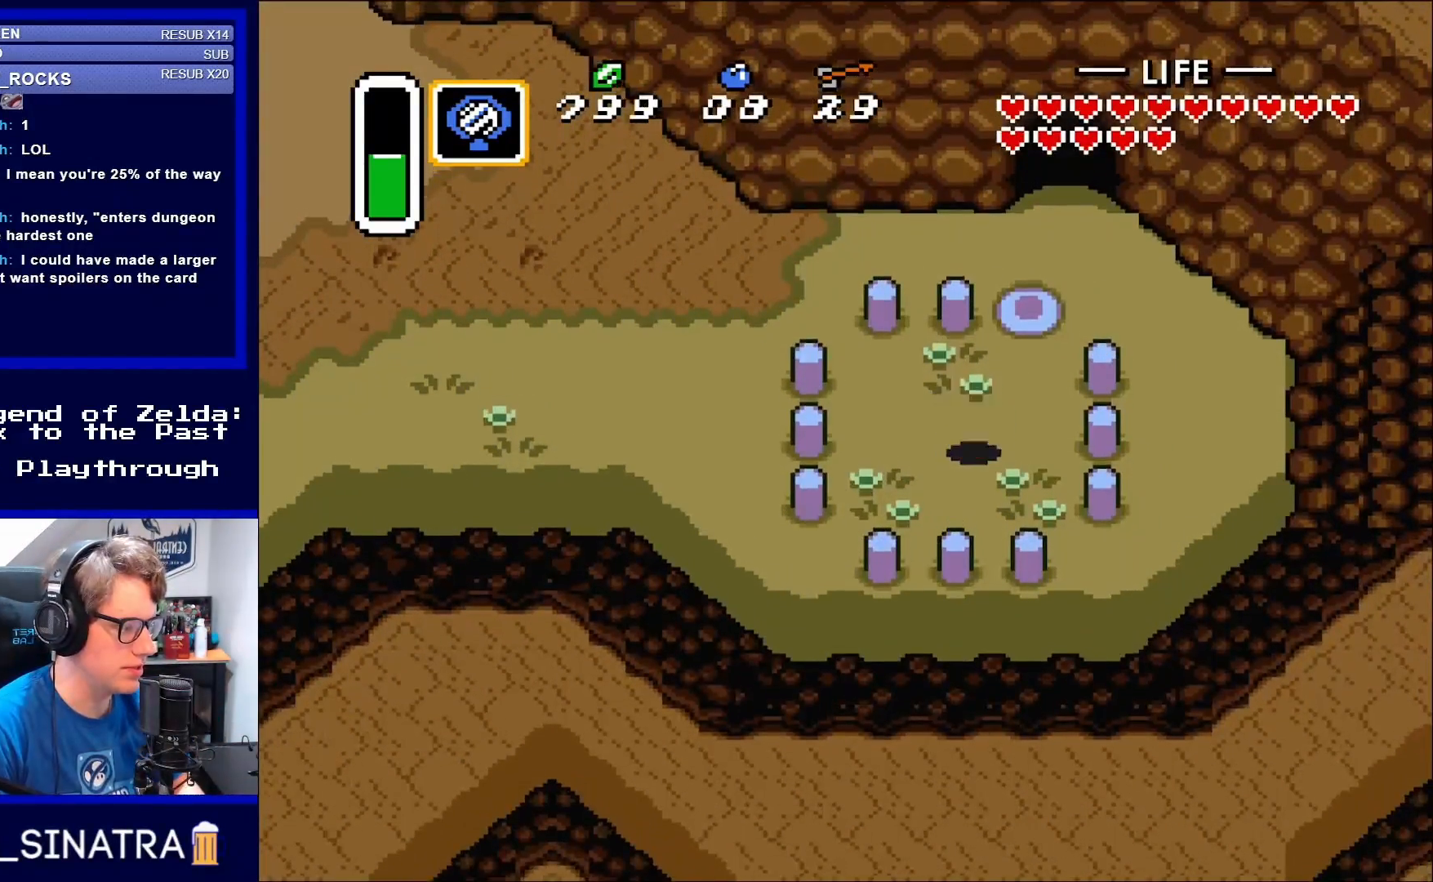
{"buttons": ["DPAD_DOWN"], "events": [[100, "DPAD_UP", "down"], [133, "DPAD_RIGHT", "up"], [183, "DPAD_RIGHT", "down"], [217, "DPAD_UP", "up"], [417, "DPAD_DOWN", "down"], [450, "DPAD_RIGHT", "up"]]}
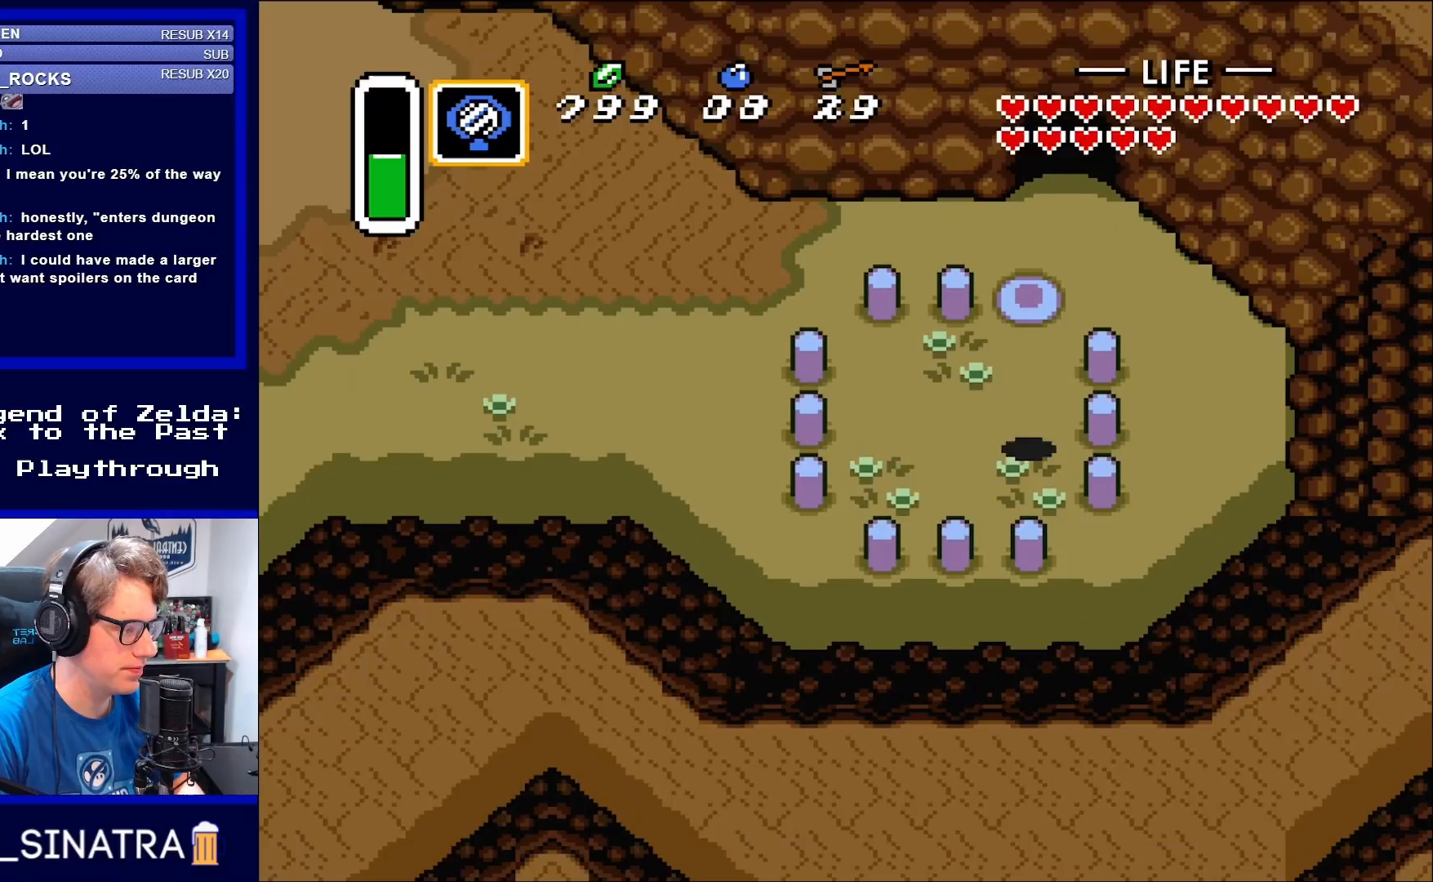
{"buttons": ["Y"], "events": [[33, "DPAD_DOWN", "up"], [300, "DPAD_UP", "down"], [367, "DPAD_UP", "up"], [483, "Y", "down"]]}
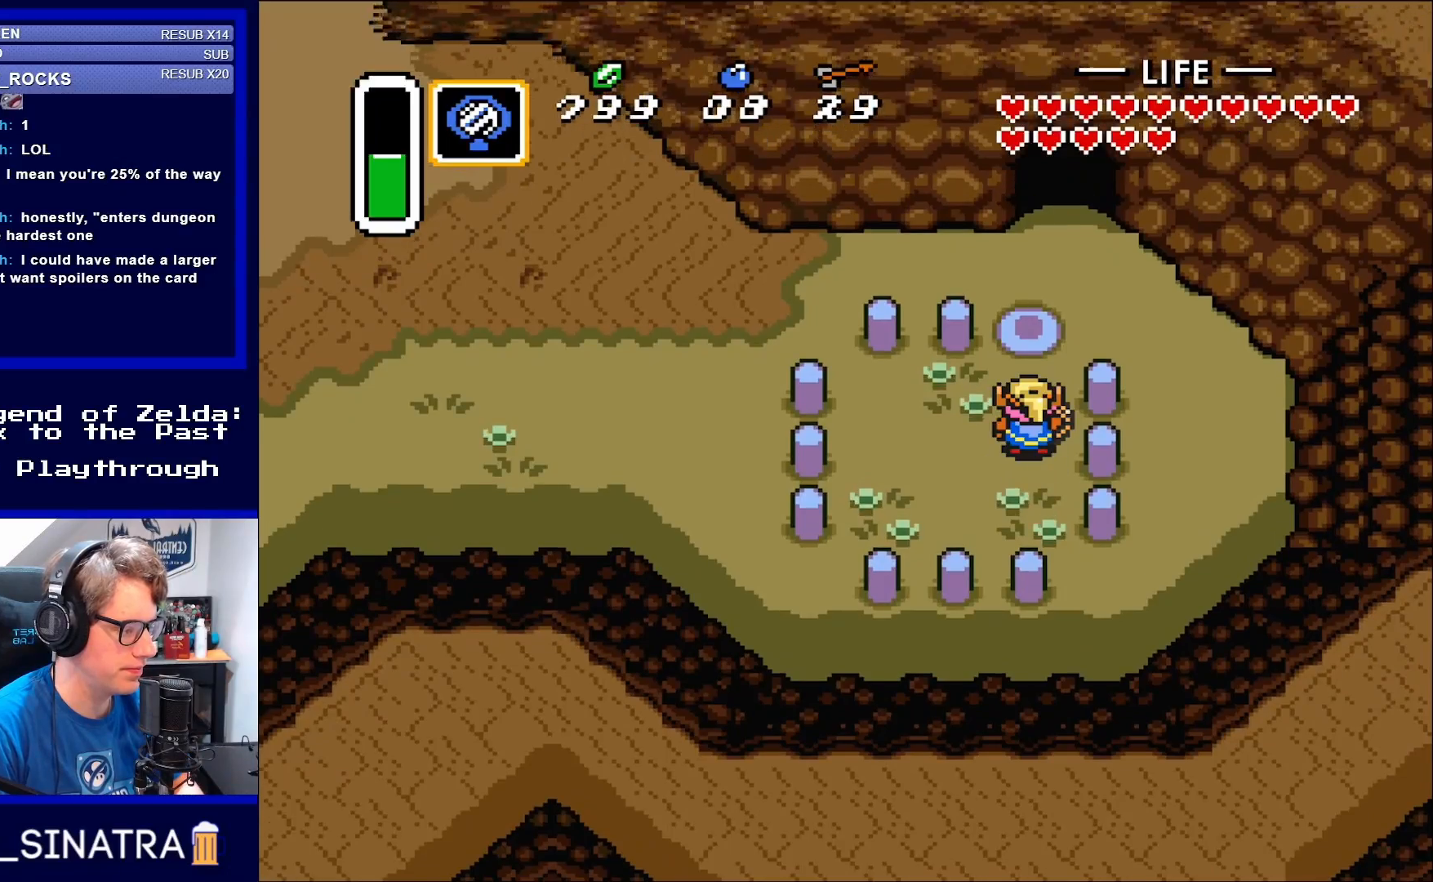
{"buttons": [], "events": [[33, "Y", "up"]]}
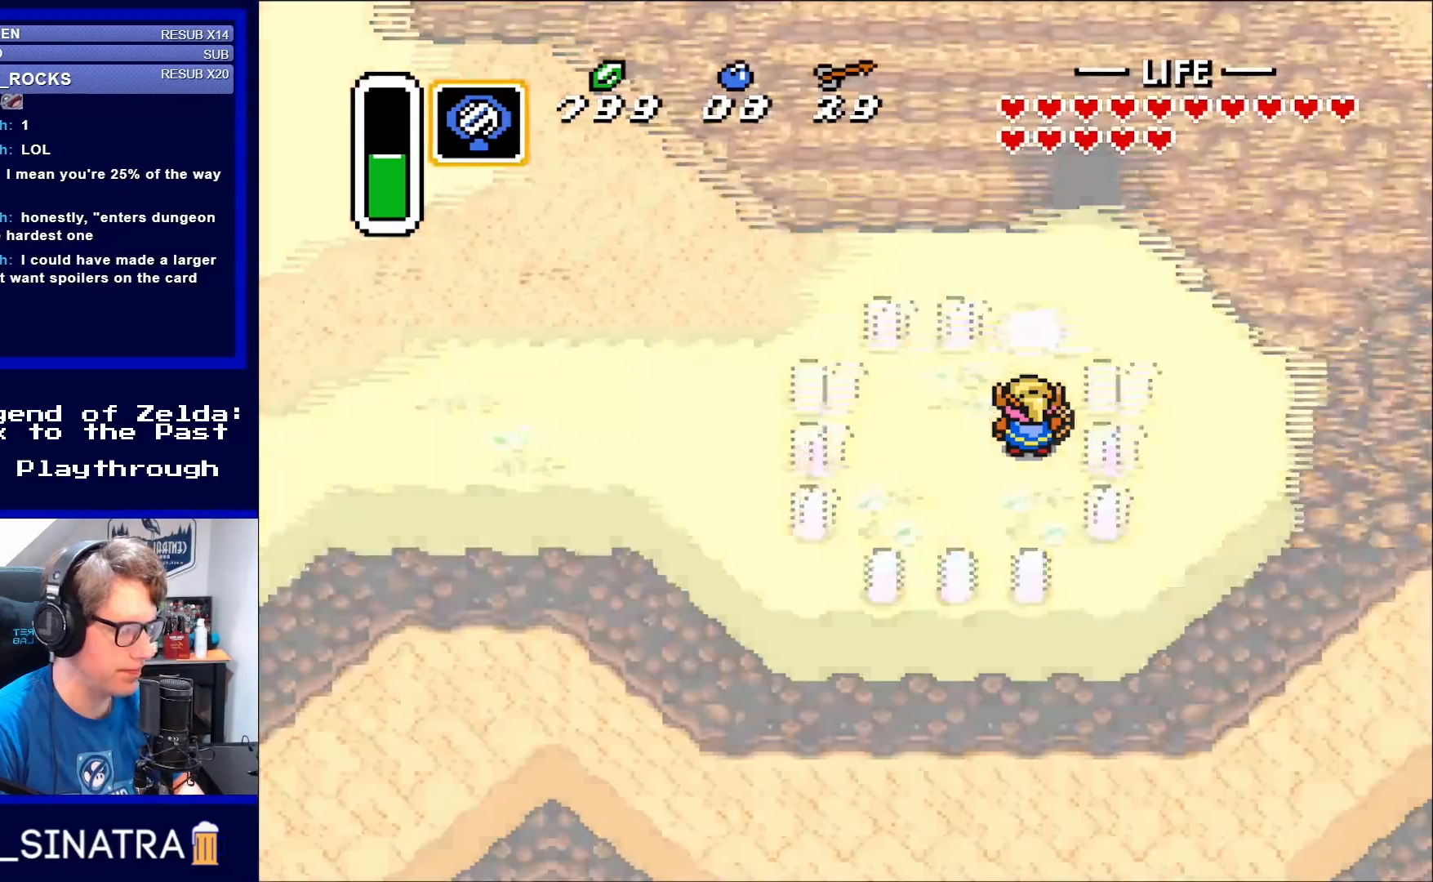
{"buttons": [], "events": []}
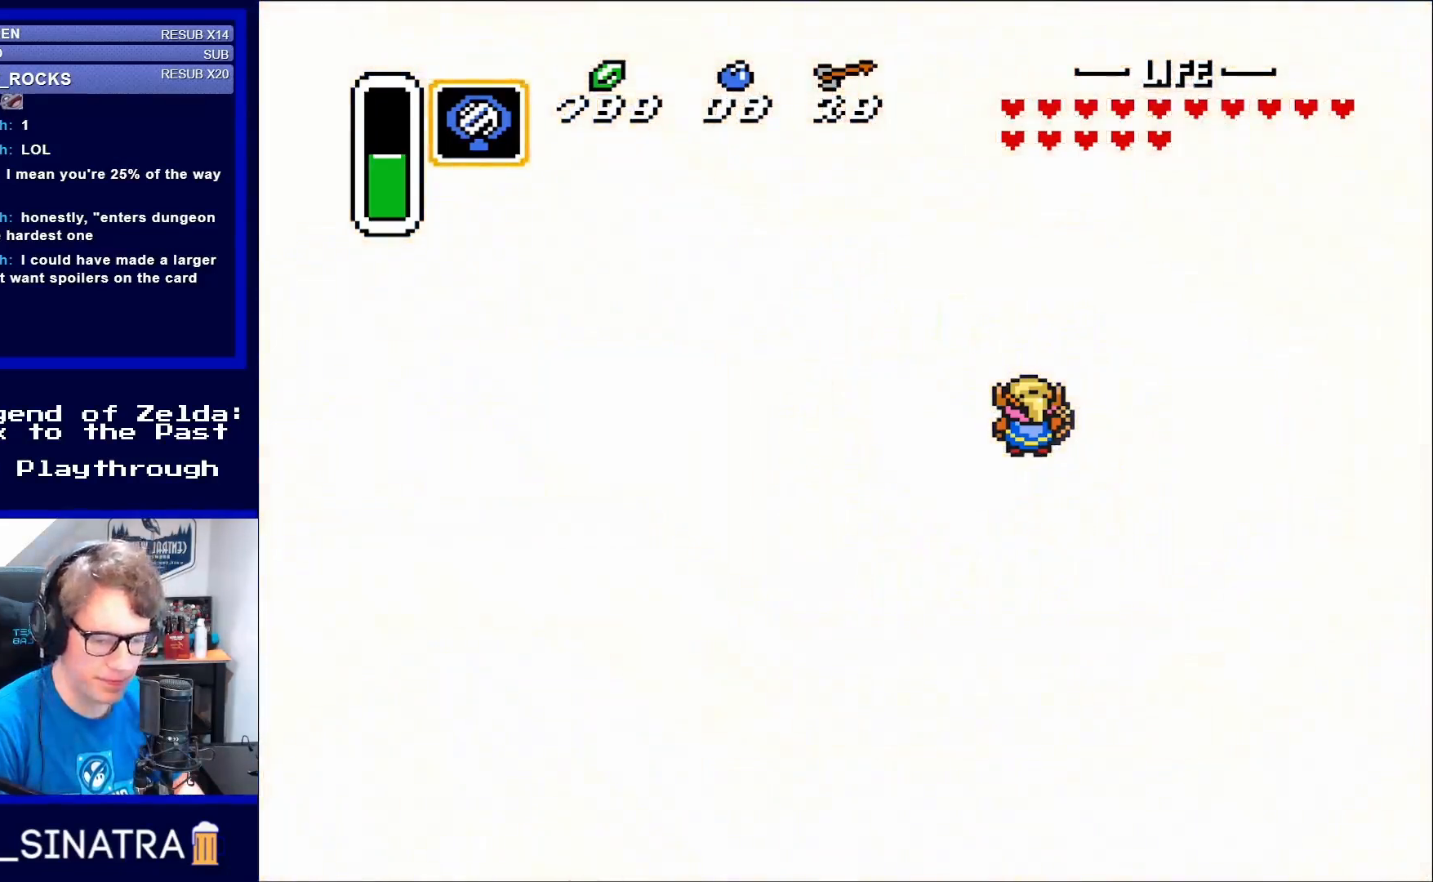
{"buttons": [], "events": []}
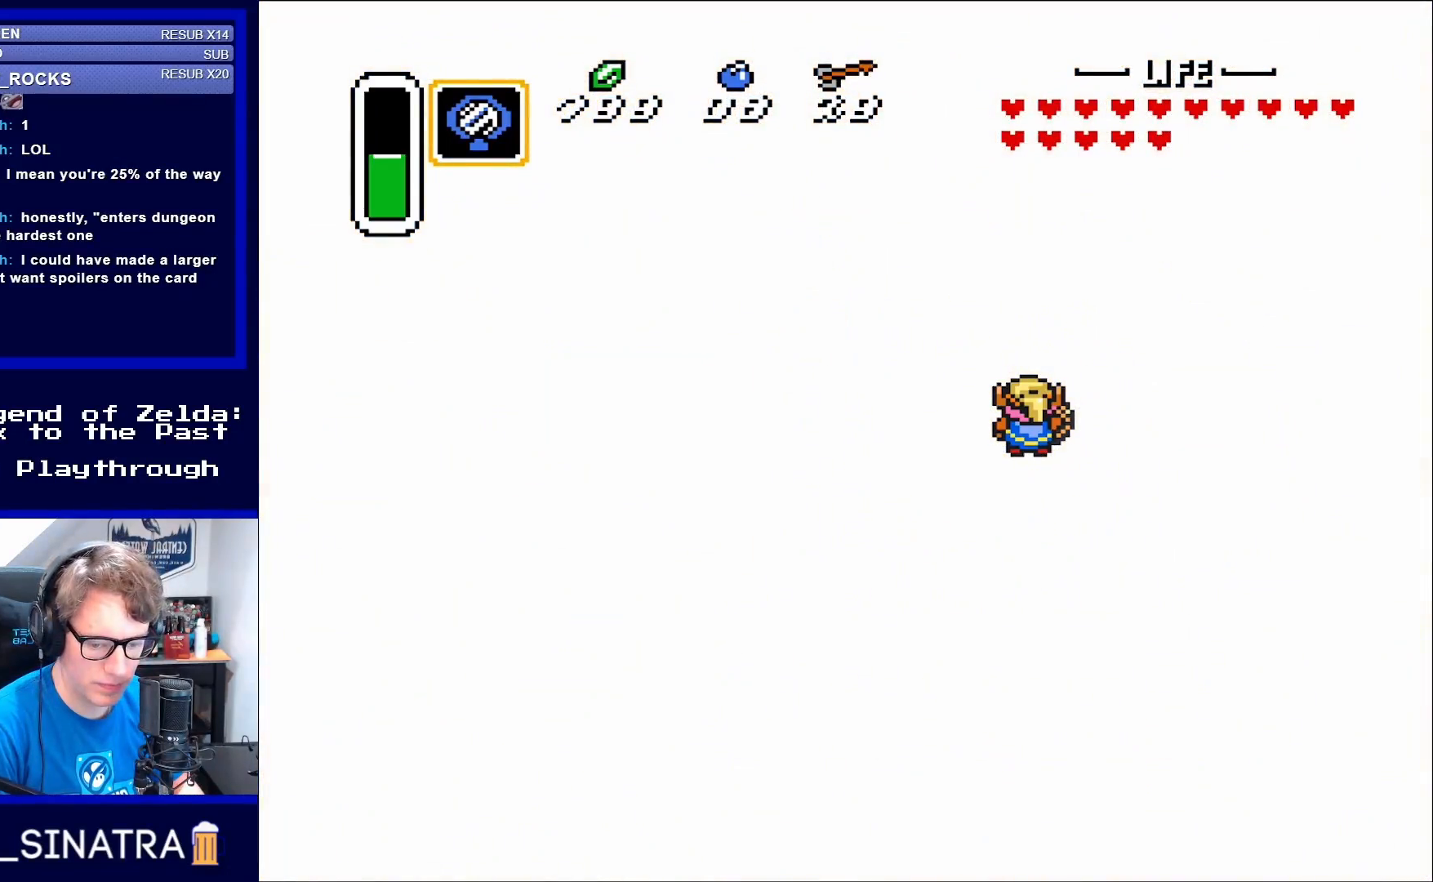
{"buttons": [], "events": []}
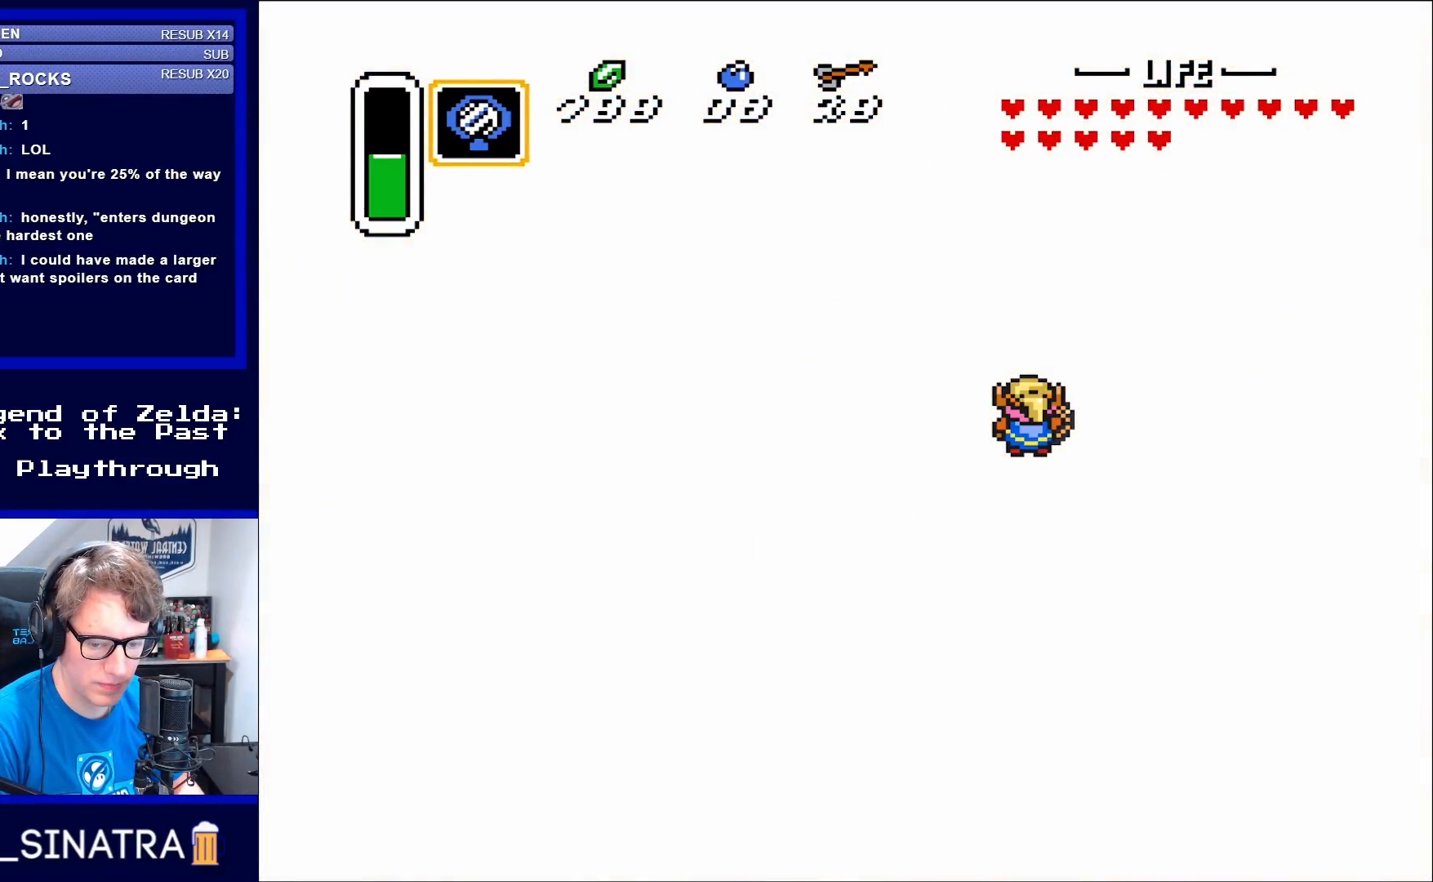
{"buttons": [], "events": []}
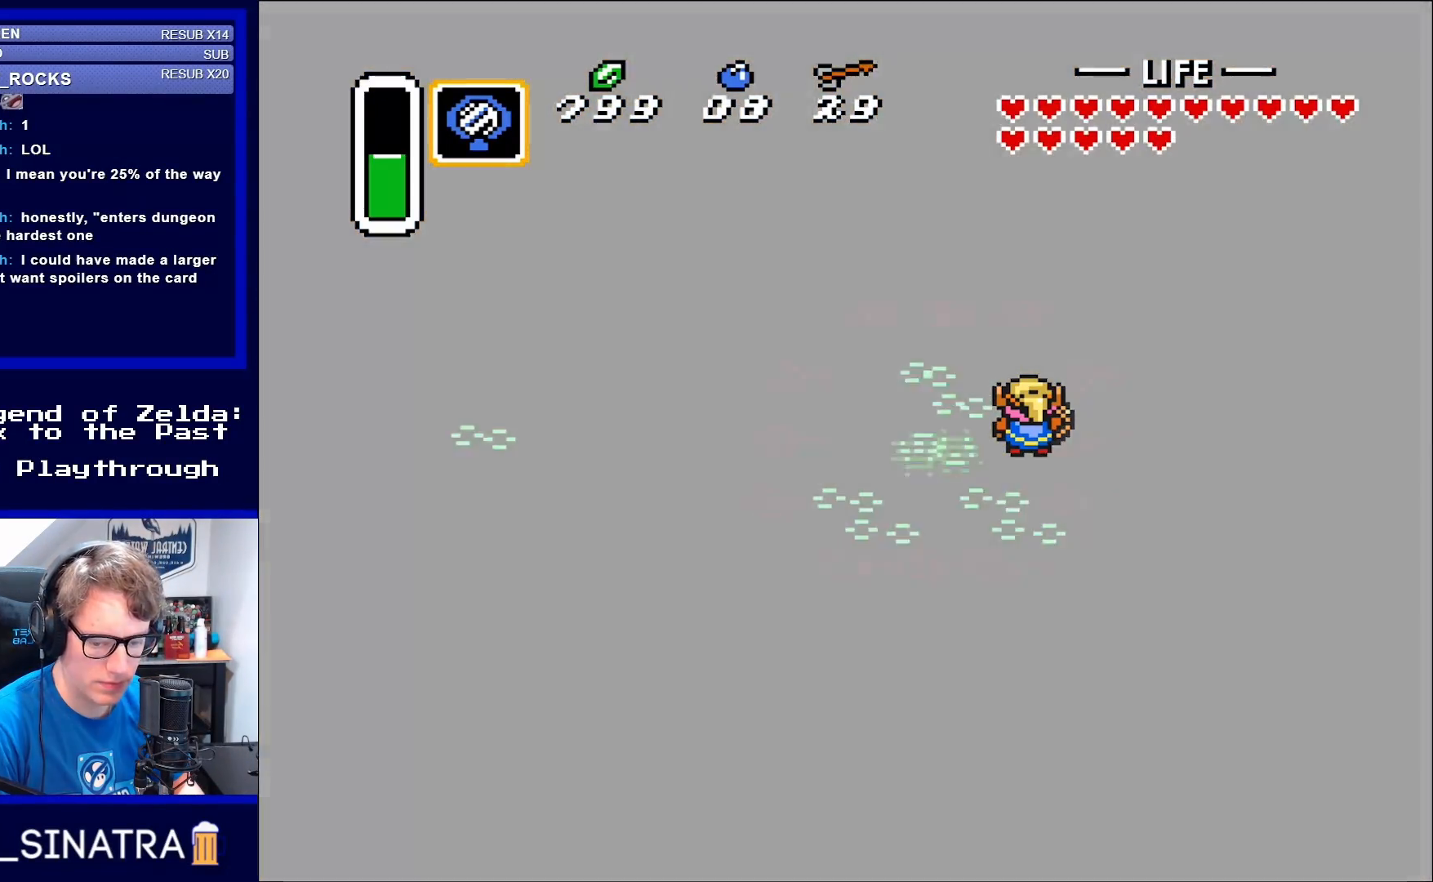
{"buttons": [], "events": []}
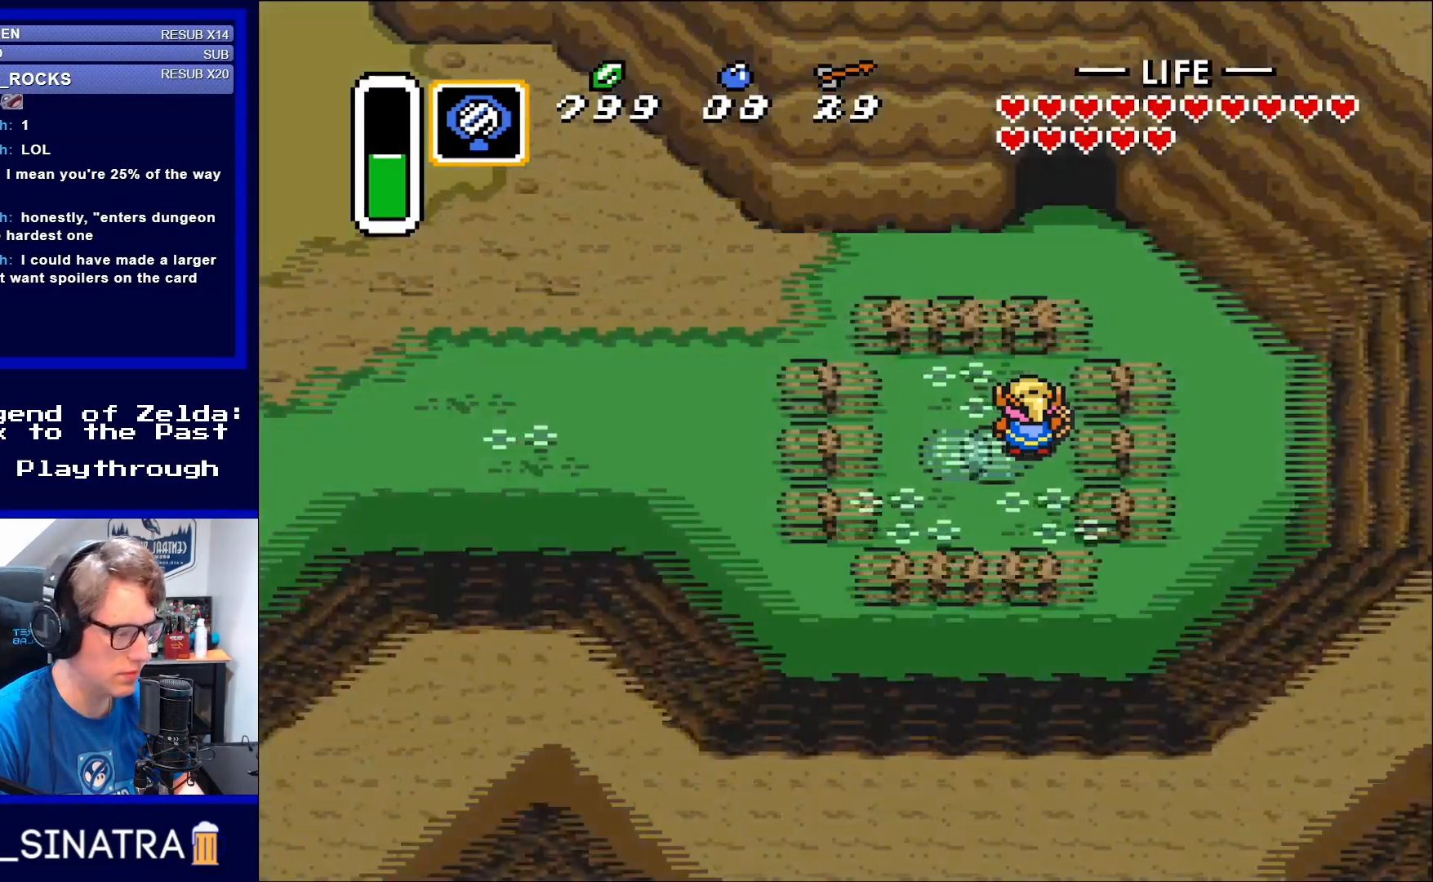
{"buttons": [], "events": []}
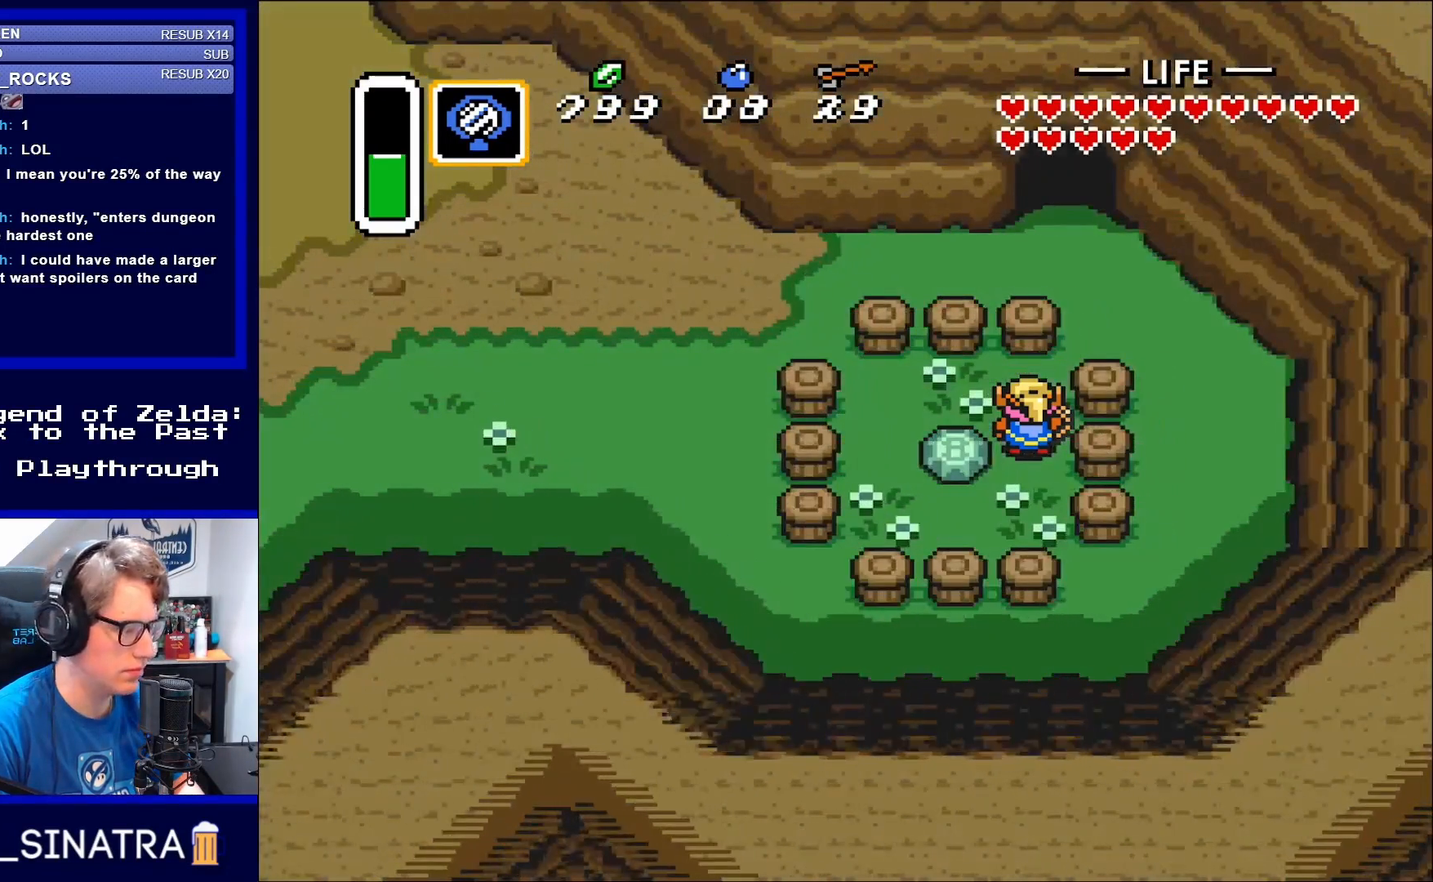
{"buttons": [], "events": [[183, "DPAD_DOWN", "down"], [333, "DPAD_DOWN", "up"]]}
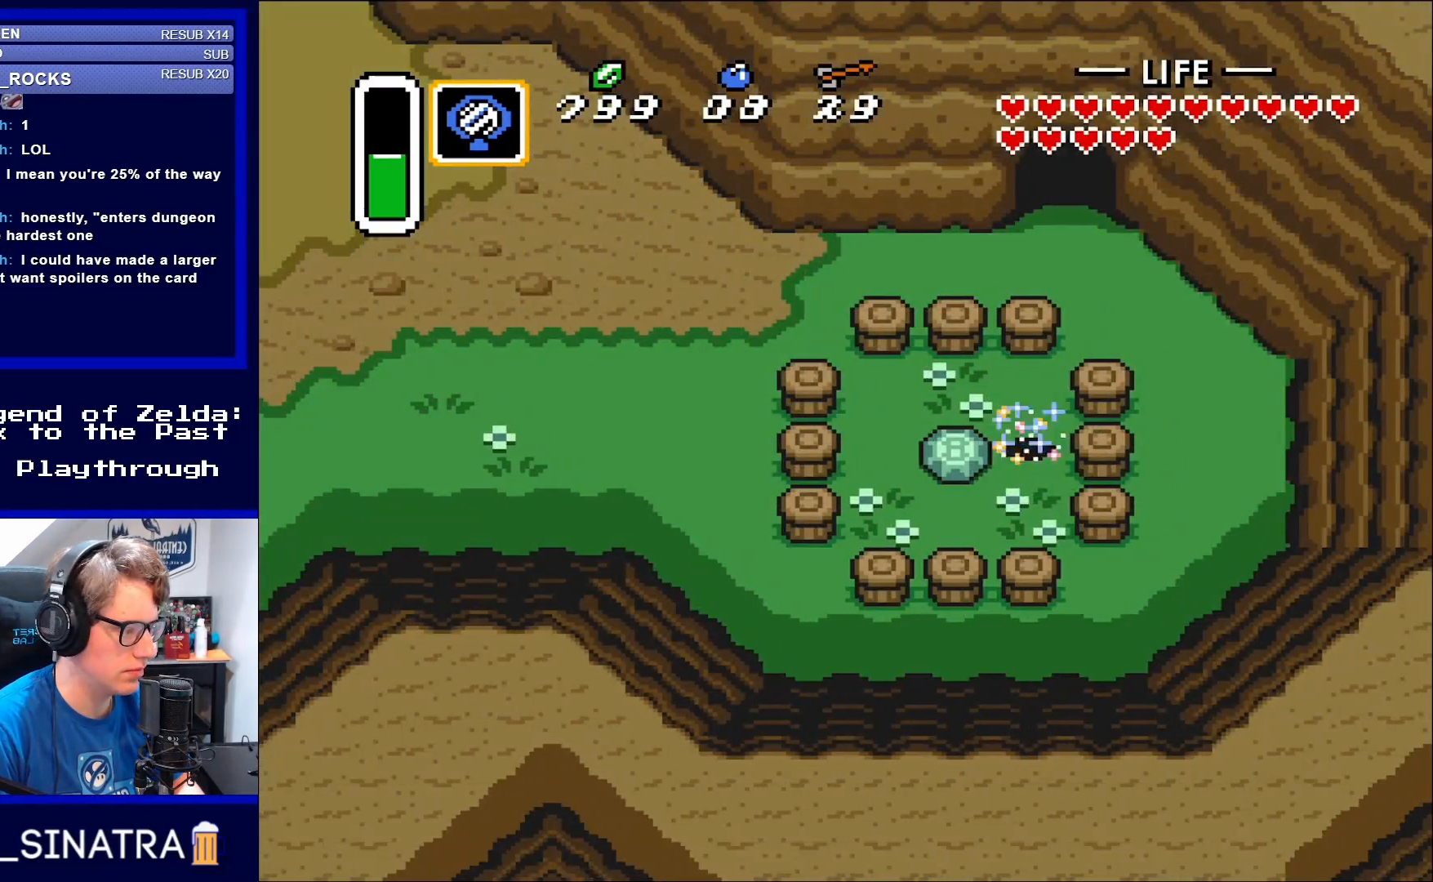
{"buttons": ["DPAD_LEFT"], "events": [[150, "DPAD_DOWN", "down"], [250, "DPAD_DOWN", "up"], [367, "DPAD_LEFT", "down"]]}